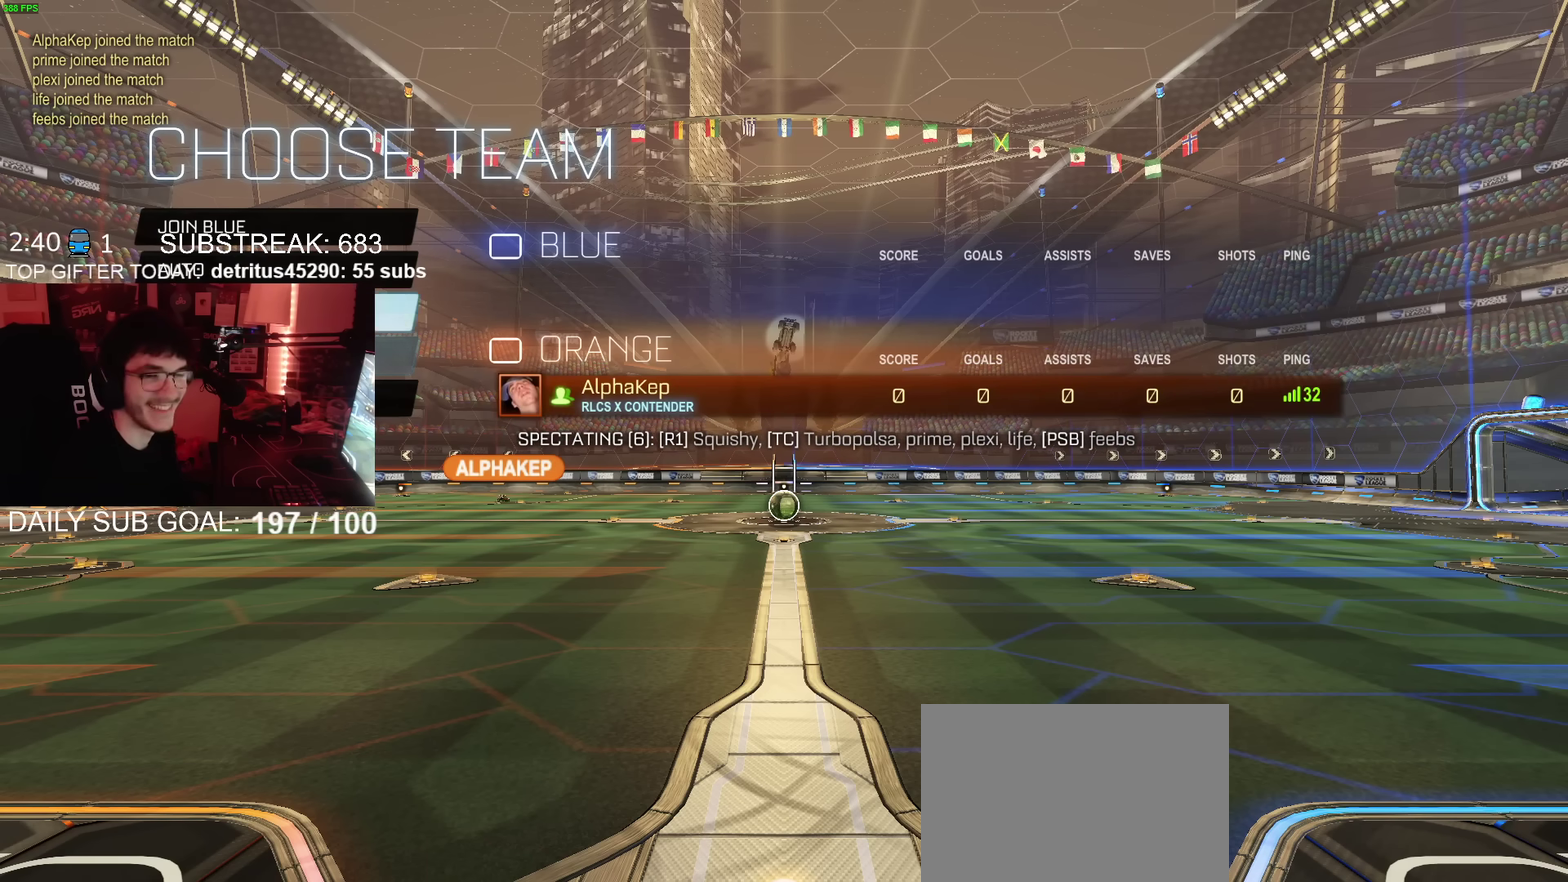
Gameplay with a controller (PlayStation layout); each line is a JSON object with the inputs held at the frame after it. "events" lists button and stick changes between this image and that frame as [ms after this image, input, new state], when the widget could be followed in between. Not read: L1 R1.
{"buttons": ["DPAD_DOWN"], "left_stick": "center", "right_stick": "center", "events": [[50, "DPAD_UP", "down"], [100, "DPAD_UP", "up"], [184, "DPAD_UP", "down"], [251, "DPAD_UP", "up"], [484, "DPAD_DOWN", "down"]]}
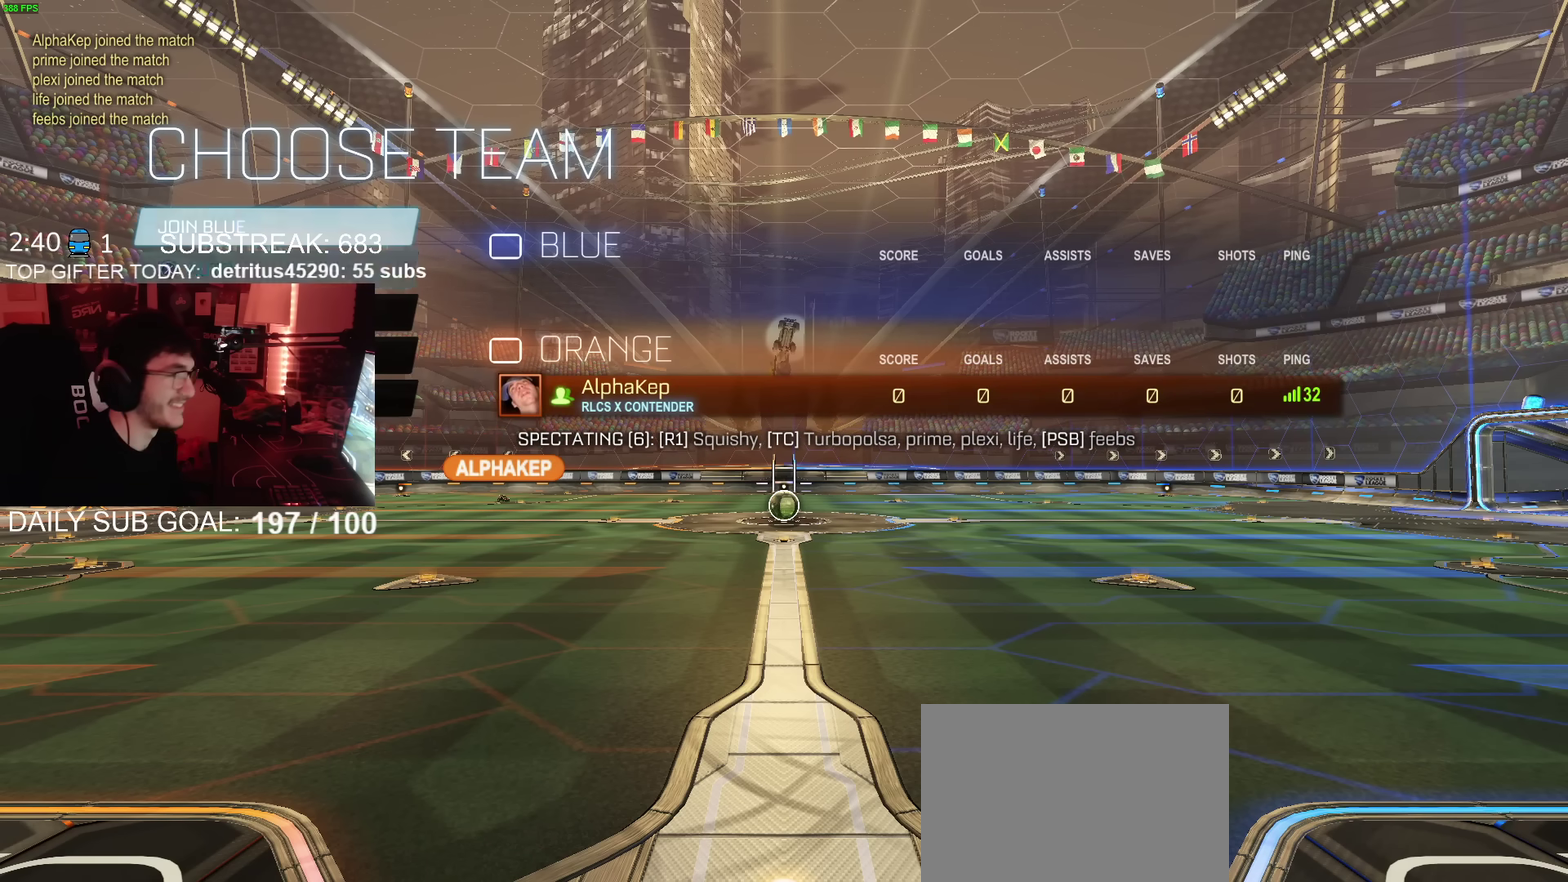
{"buttons": [], "left_stick": "center", "right_stick": "center", "events": [[33, "DPAD_DOWN", "up"], [83, "DPAD_DOWN", "down"], [167, "DPAD_DOWN", "up"], [367, "CROSS", "down"], [434, "CROSS", "up"]]}
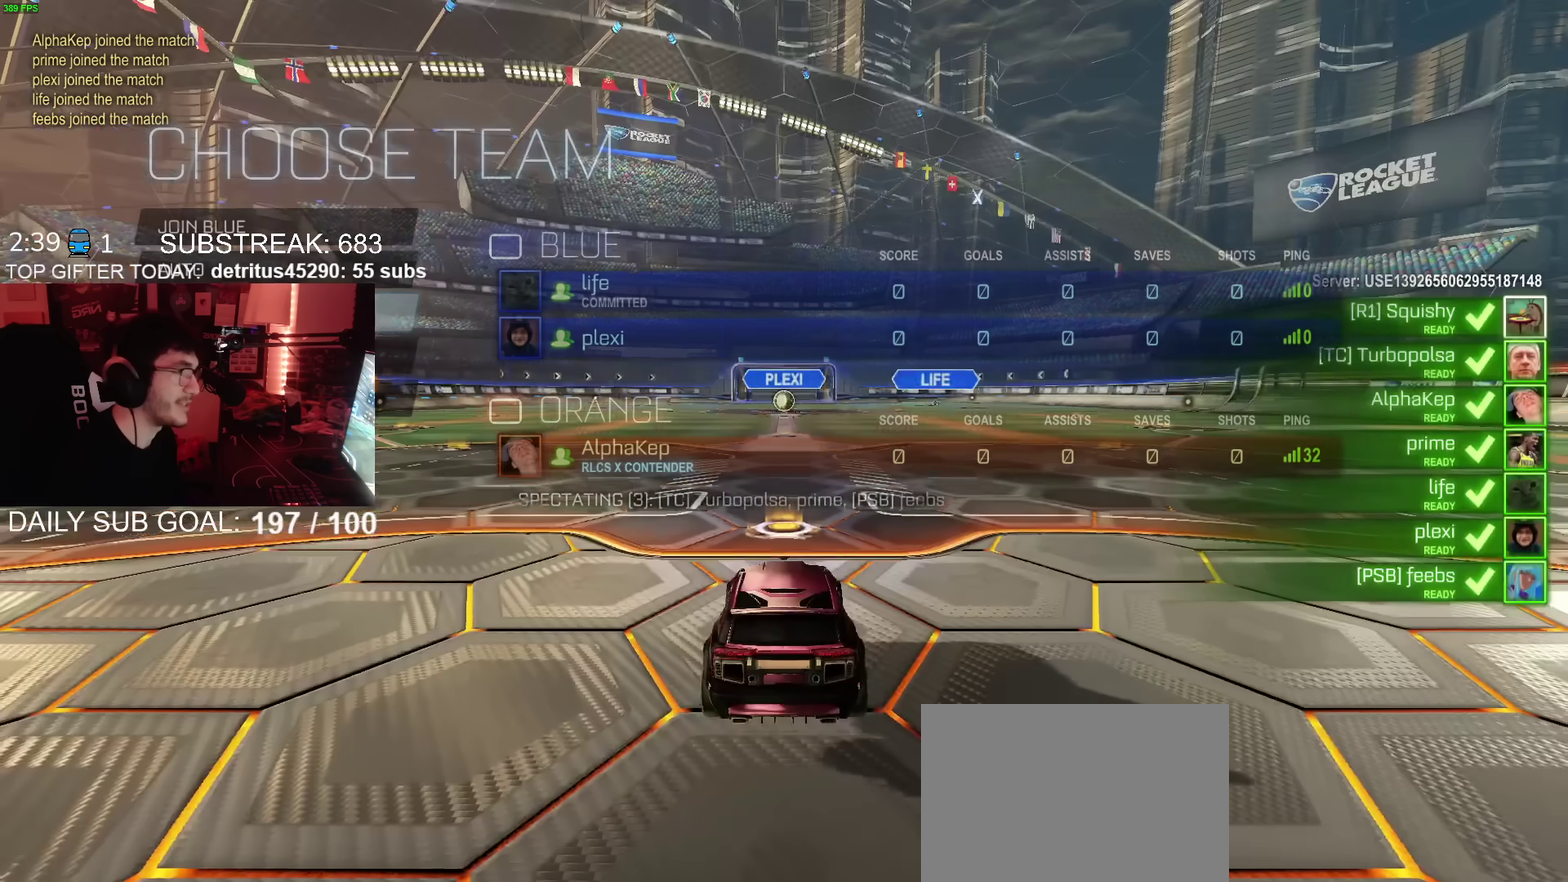
{"buttons": [], "left_stick": "center", "right_stick": "center", "events": [[267, "TRIANGLE", "down"], [417, "TRIANGLE", "up"]]}
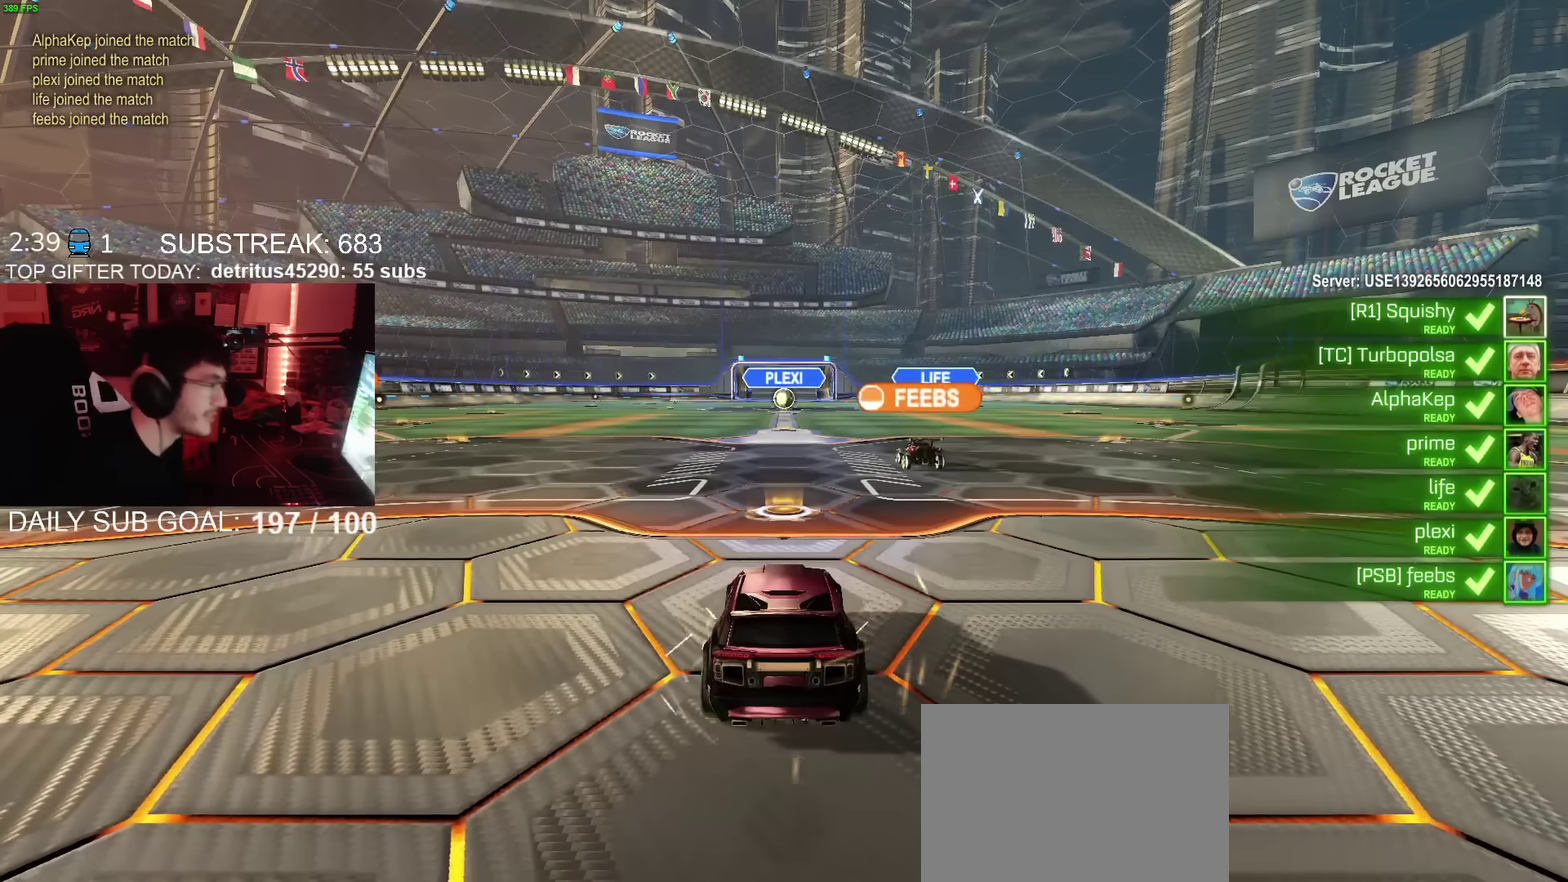
{"buttons": [], "left_stick": "center", "right_stick": "center", "events": [[167, "SELECT", "down"], [233, "SELECT", "up"]]}
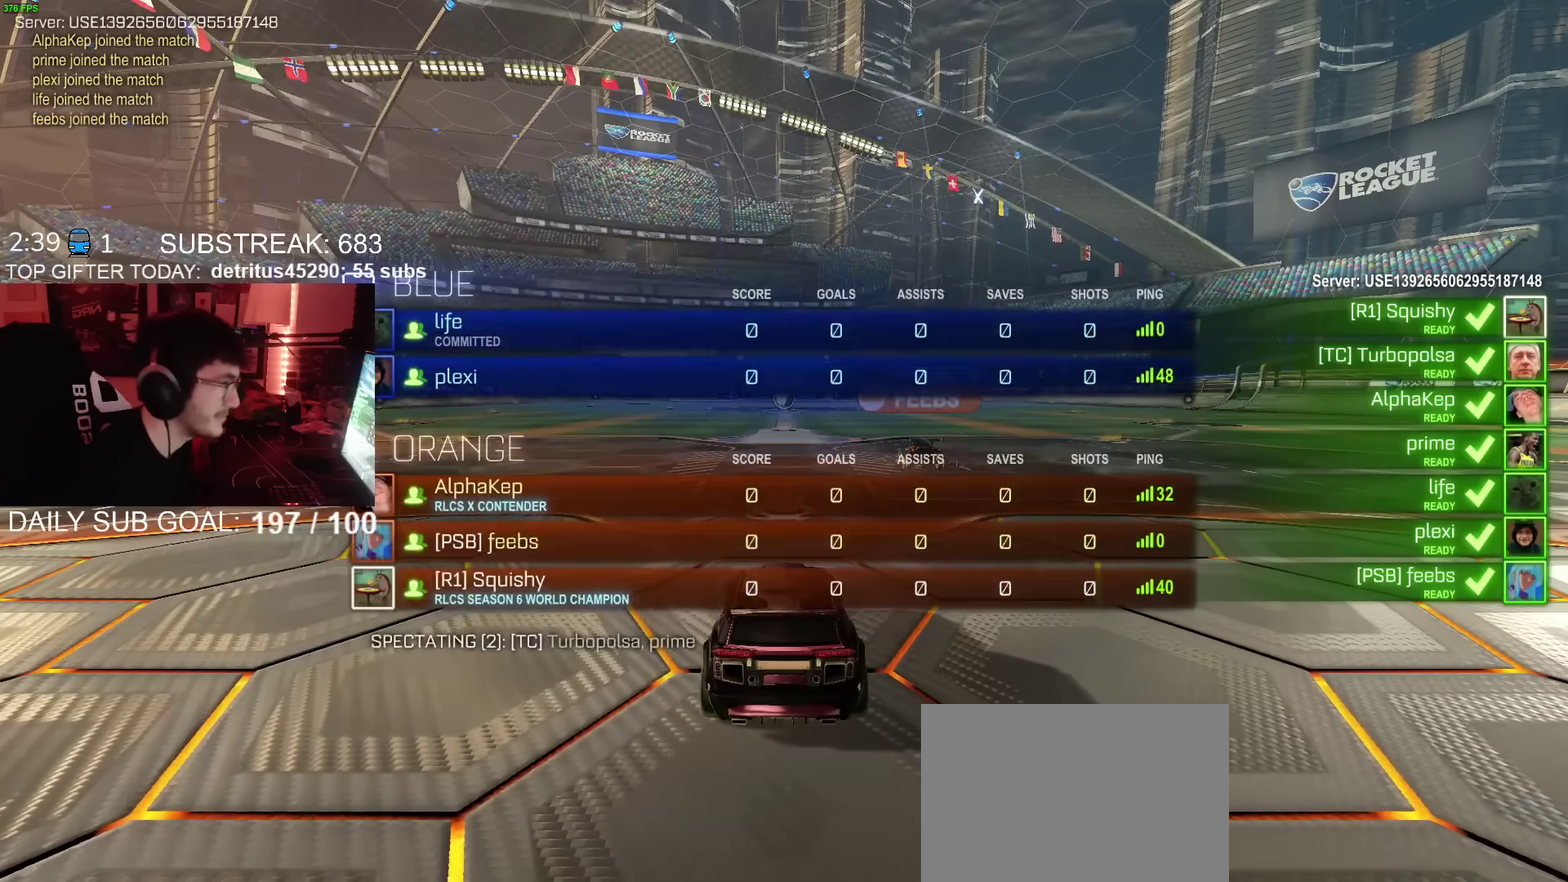
{"buttons": [], "left_stick": "center", "right_stick": "center", "events": [[167, "SELECT", "down"], [234, "SELECT", "up"]]}
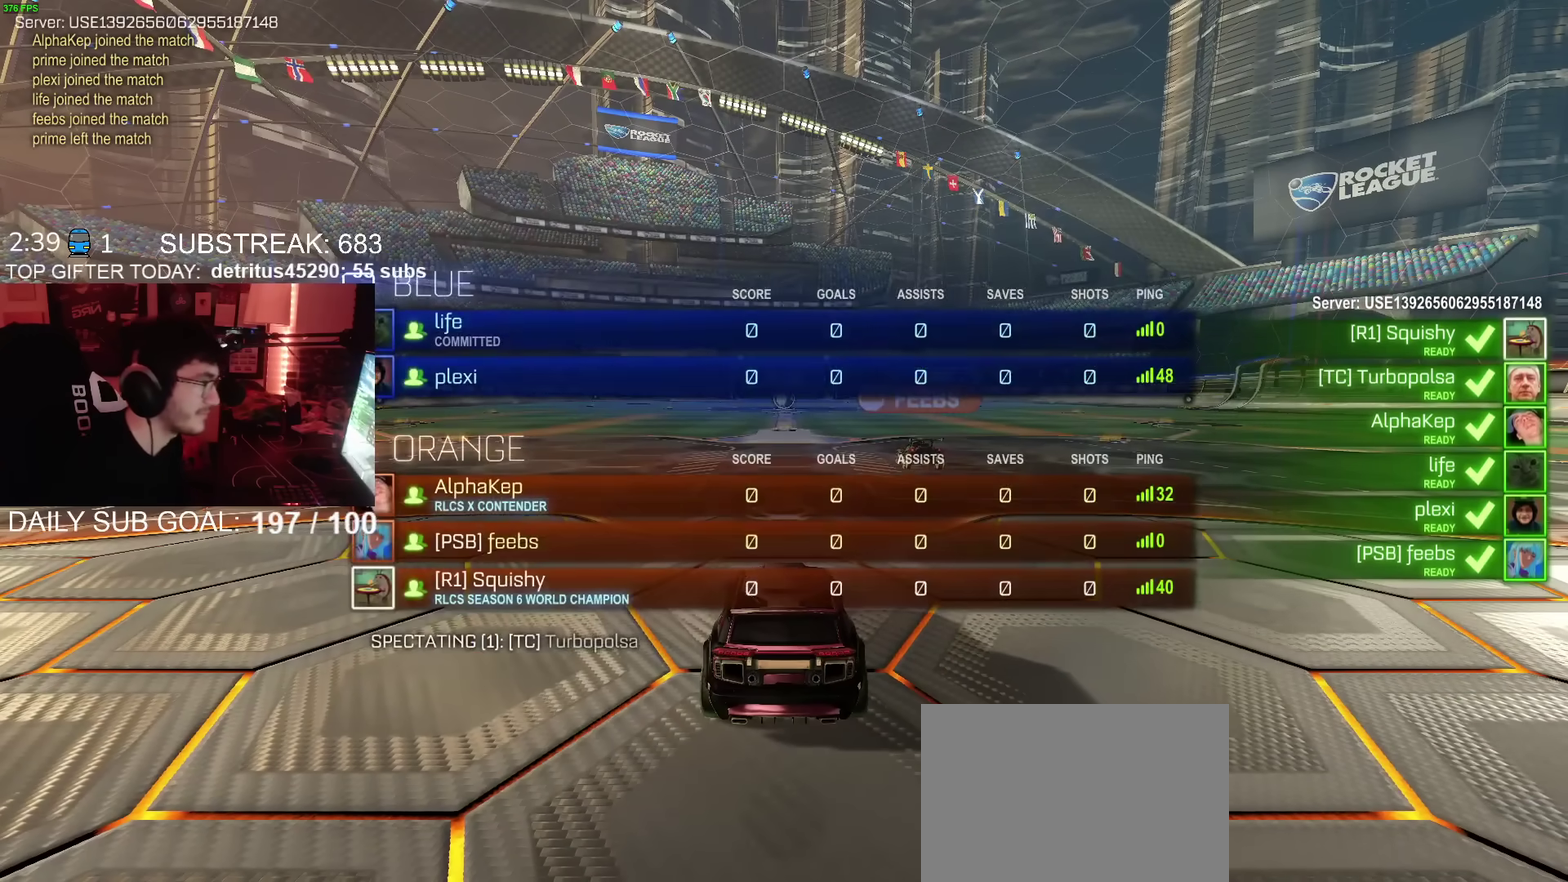
{"buttons": [], "left_stick": "center", "right_stick": "center", "events": [[267, "SELECT", "down"], [350, "SELECT", "up"]]}
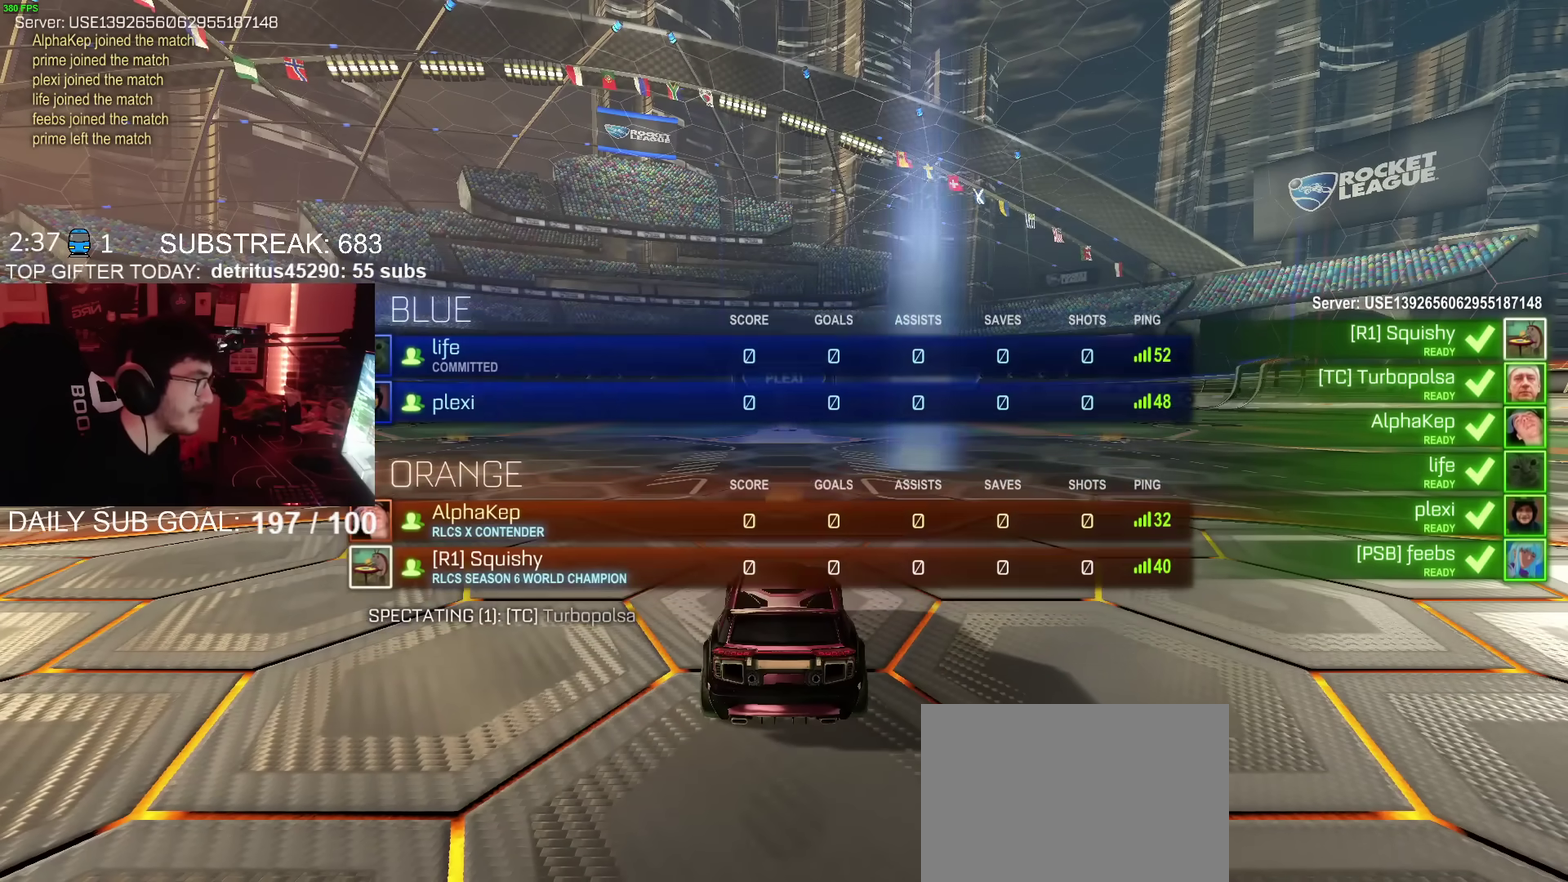
{"buttons": [], "left_stick": "center", "right_stick": "center", "events": [[150, "SELECT", "down"], [267, "SELECT", "up"]]}
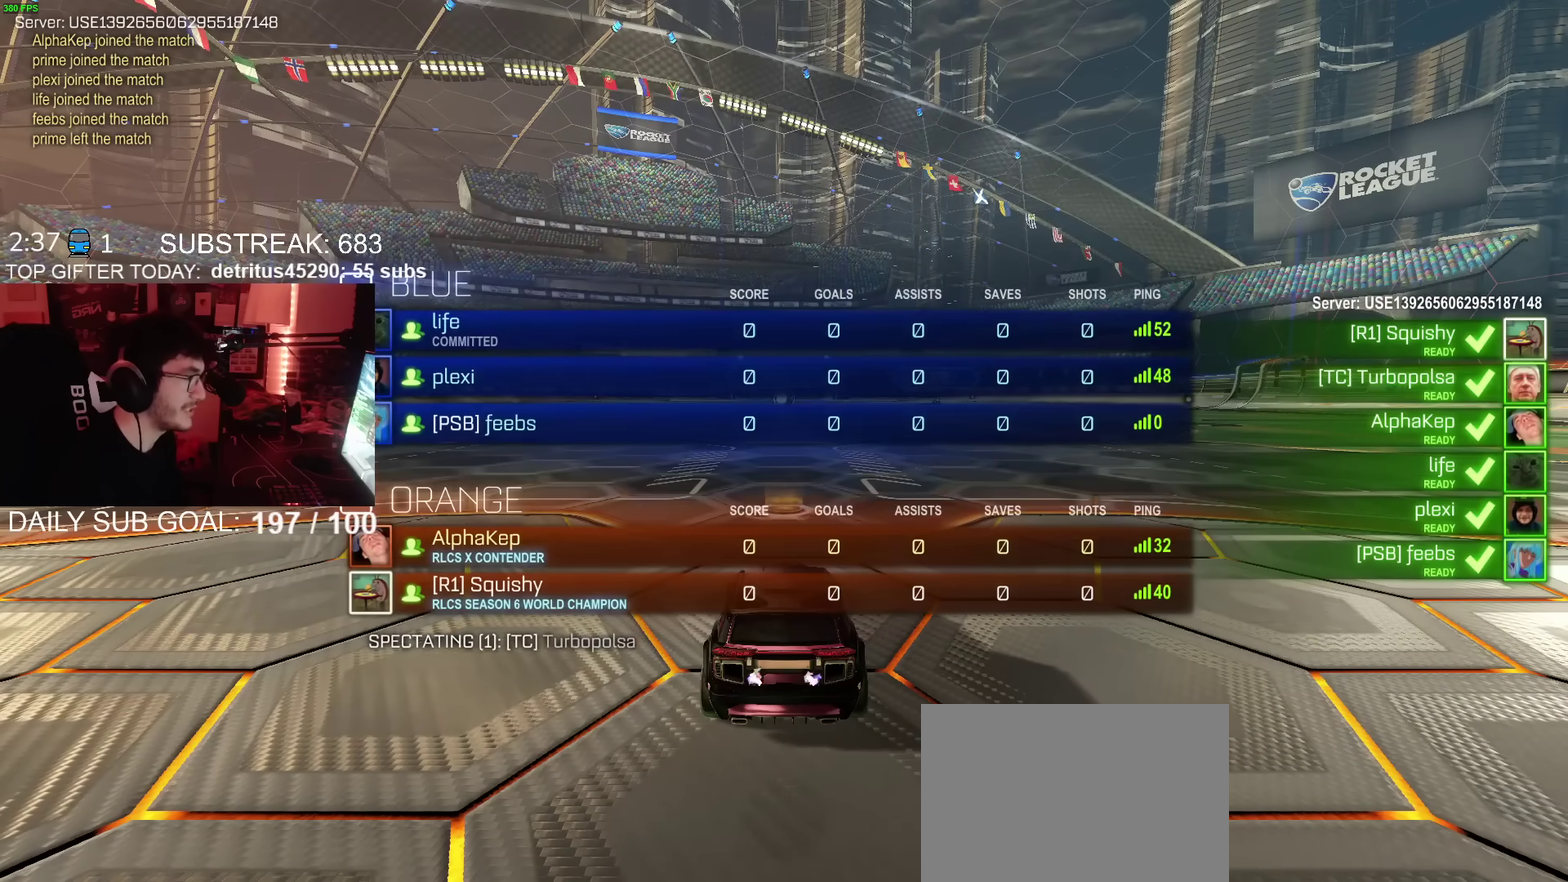
{"buttons": [], "left_stick": "center", "right_stick": "center", "events": [[83, "SELECT", "down"], [167, "SELECT", "up"], [367, "SELECT", "down"], [434, "SELECT", "up"]]}
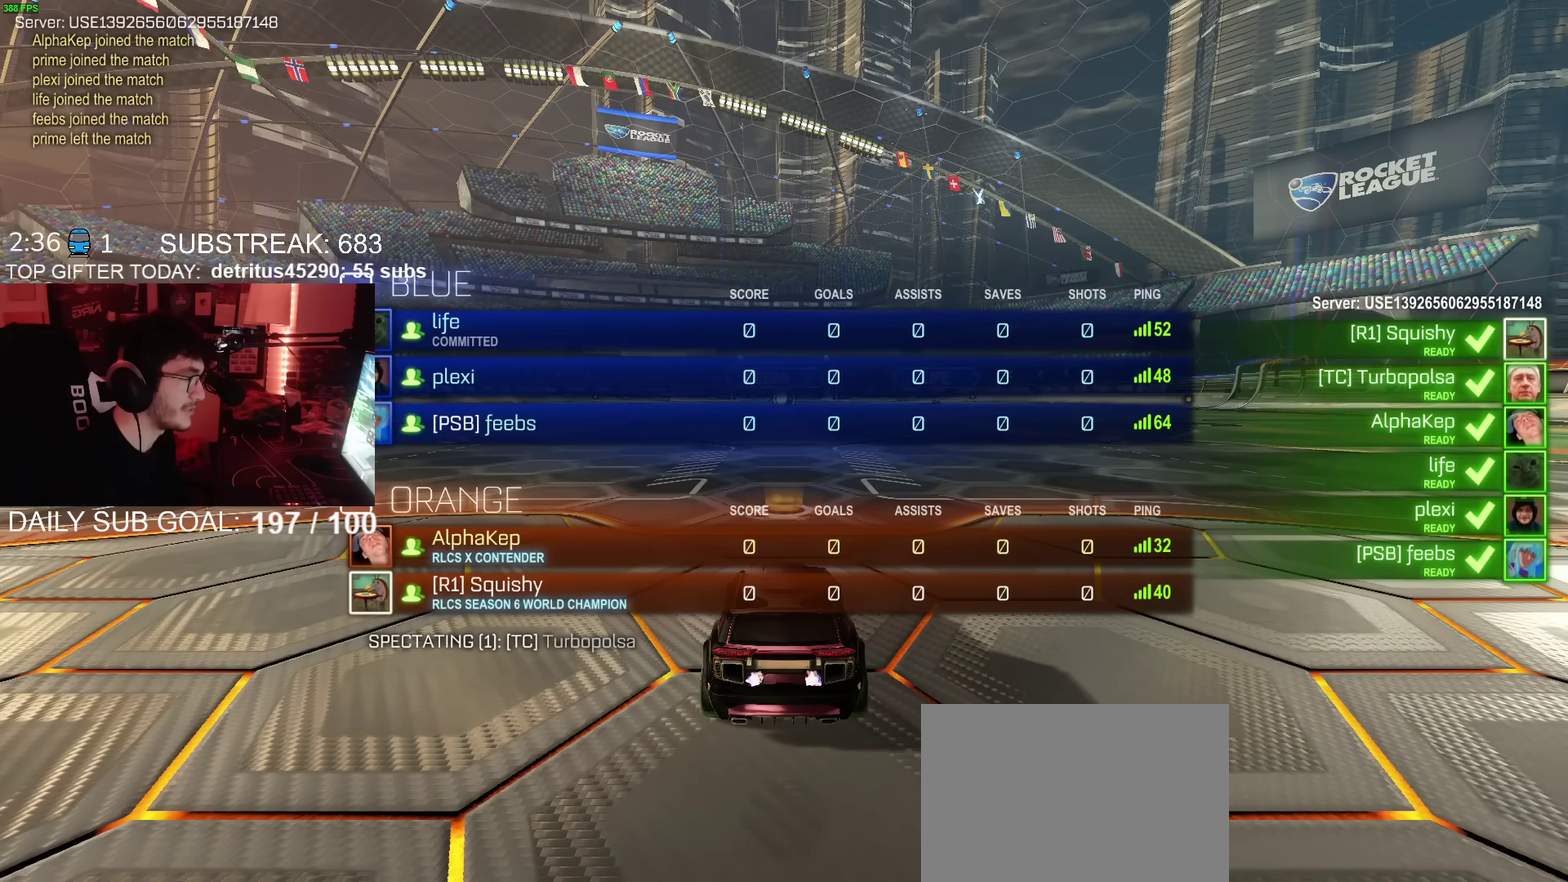
{"buttons": ["SELECT"], "left_stick": "center", "right_stick": "center", "events": [[100, "SELECT", "down"], [234, "SELECT", "up"], [434, "SELECT", "down"]]}
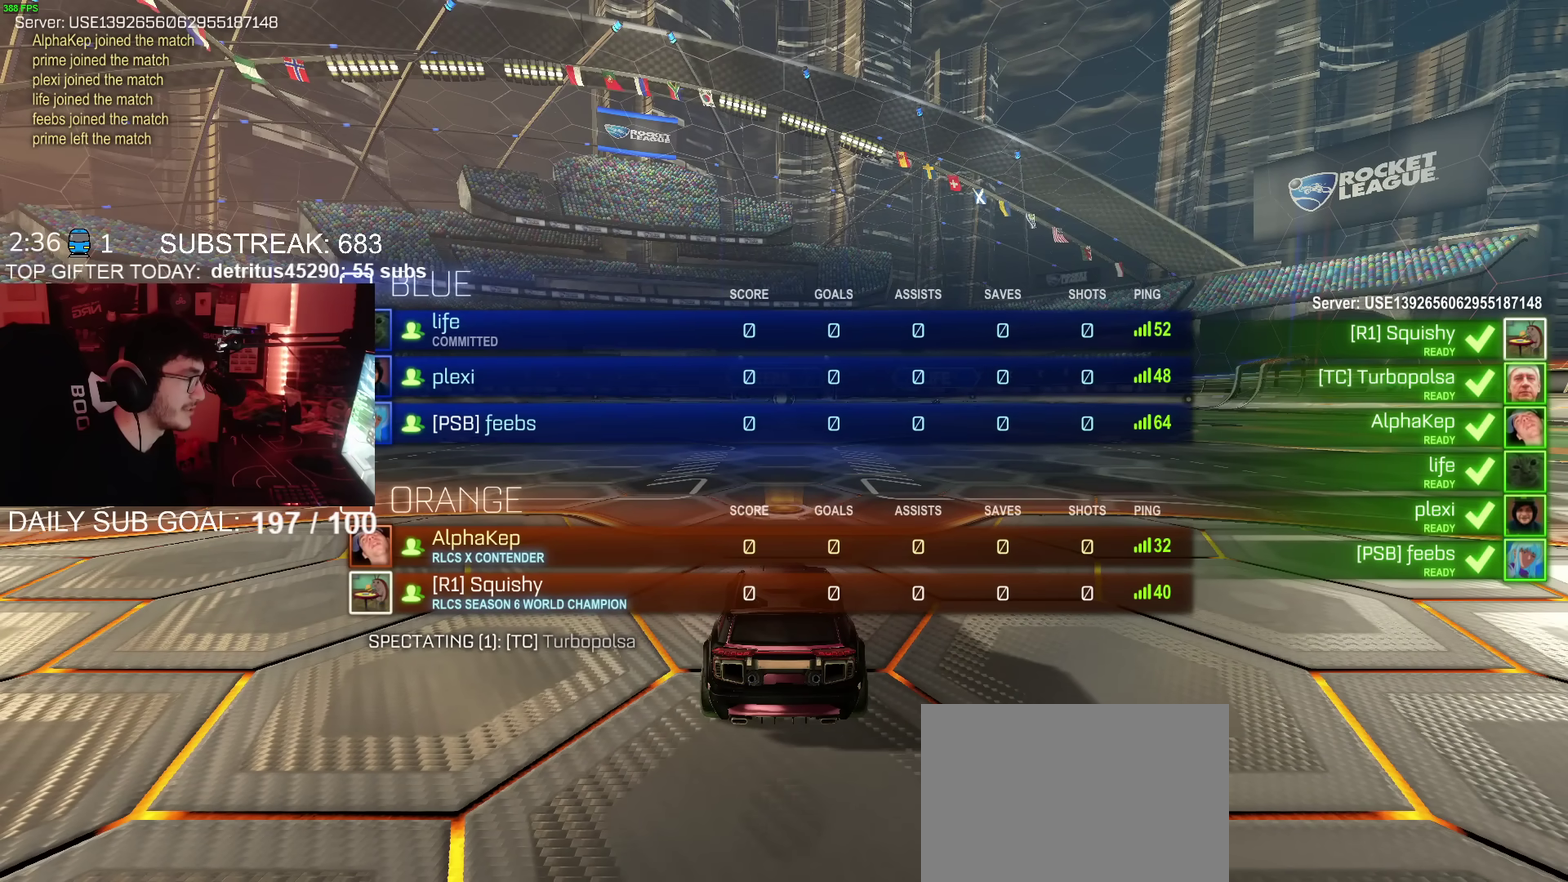
{"buttons": [], "left_stick": "center", "right_stick": "center", "events": [[16, "SELECT", "up"], [200, "SELECT", "down"], [267, "SELECT", "up"], [383, "SELECT", "down"], [467, "SELECT", "up"]]}
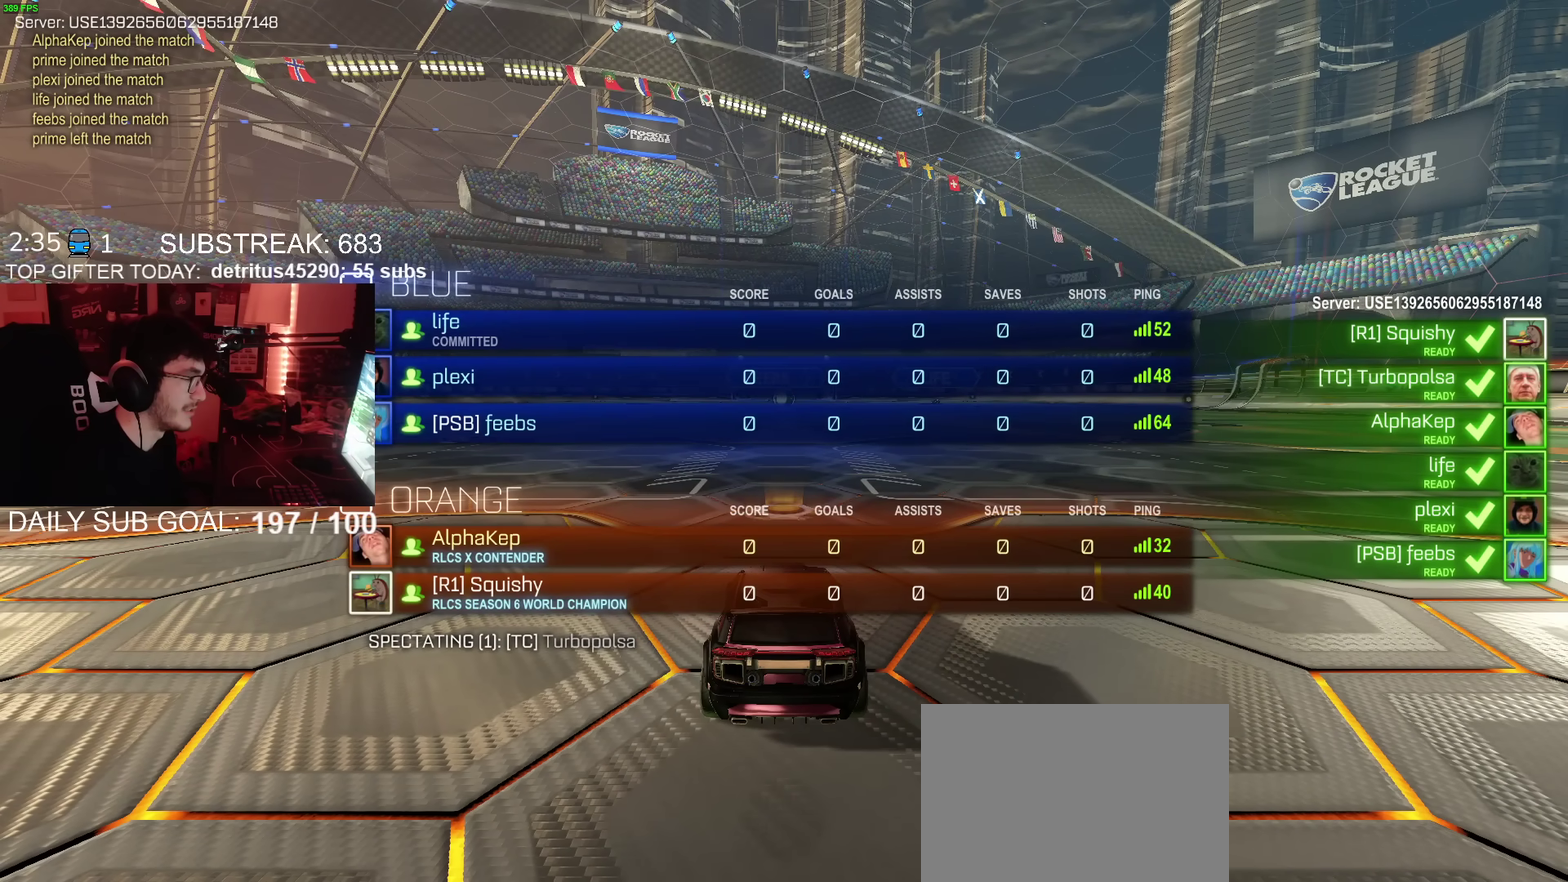
{"buttons": ["SELECT"], "left_stick": "center", "right_stick": "center", "events": [[484, "SELECT", "down"]]}
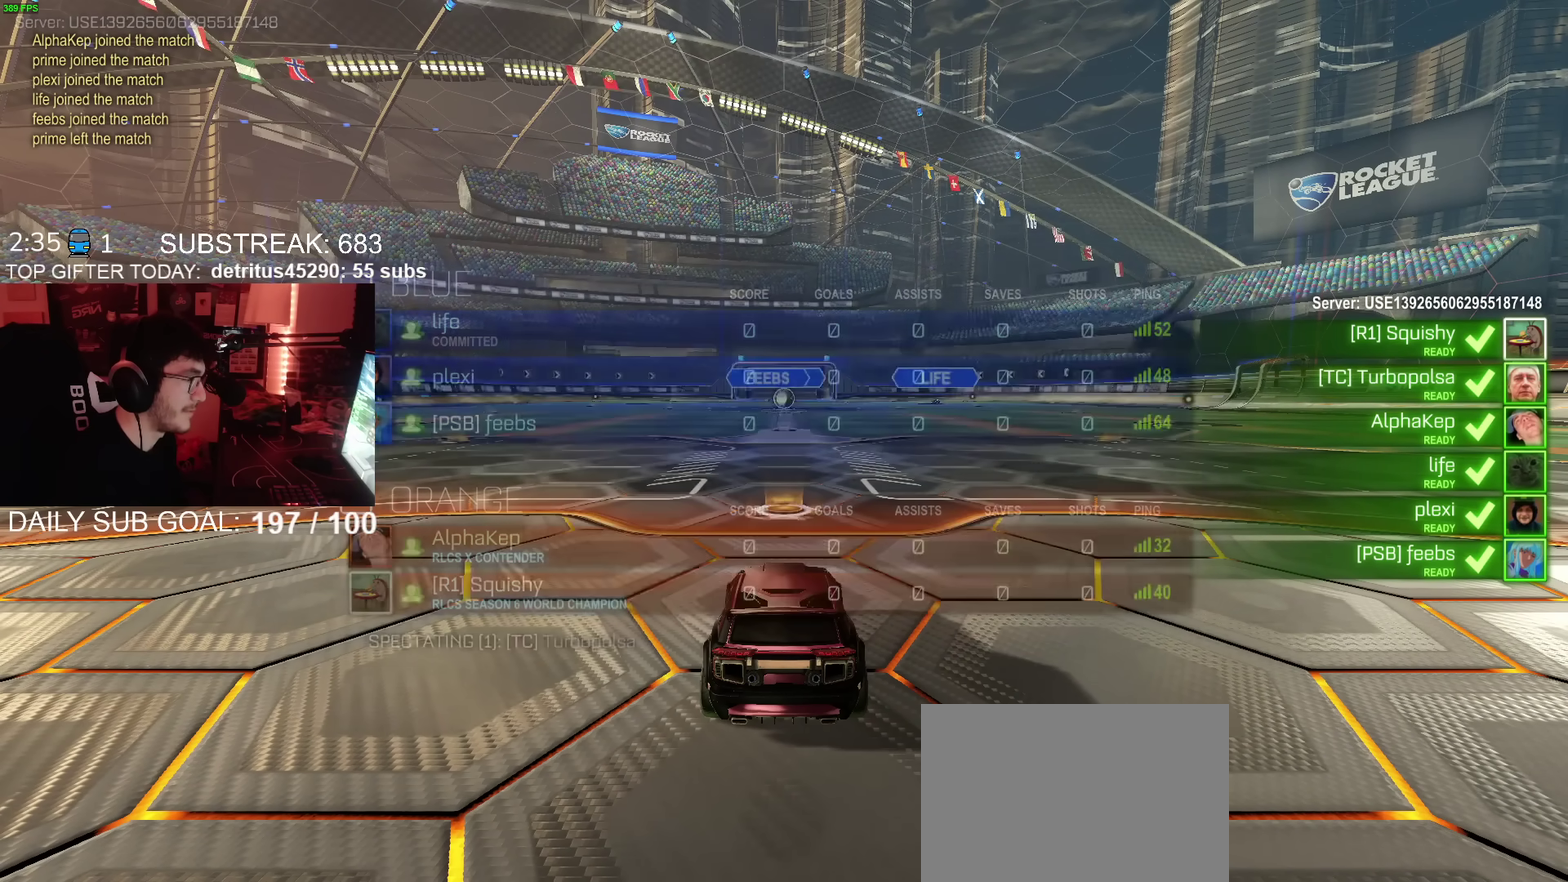
{"buttons": [], "left_stick": "center", "right_stick": "center", "events": [[83, "SELECT", "up"]]}
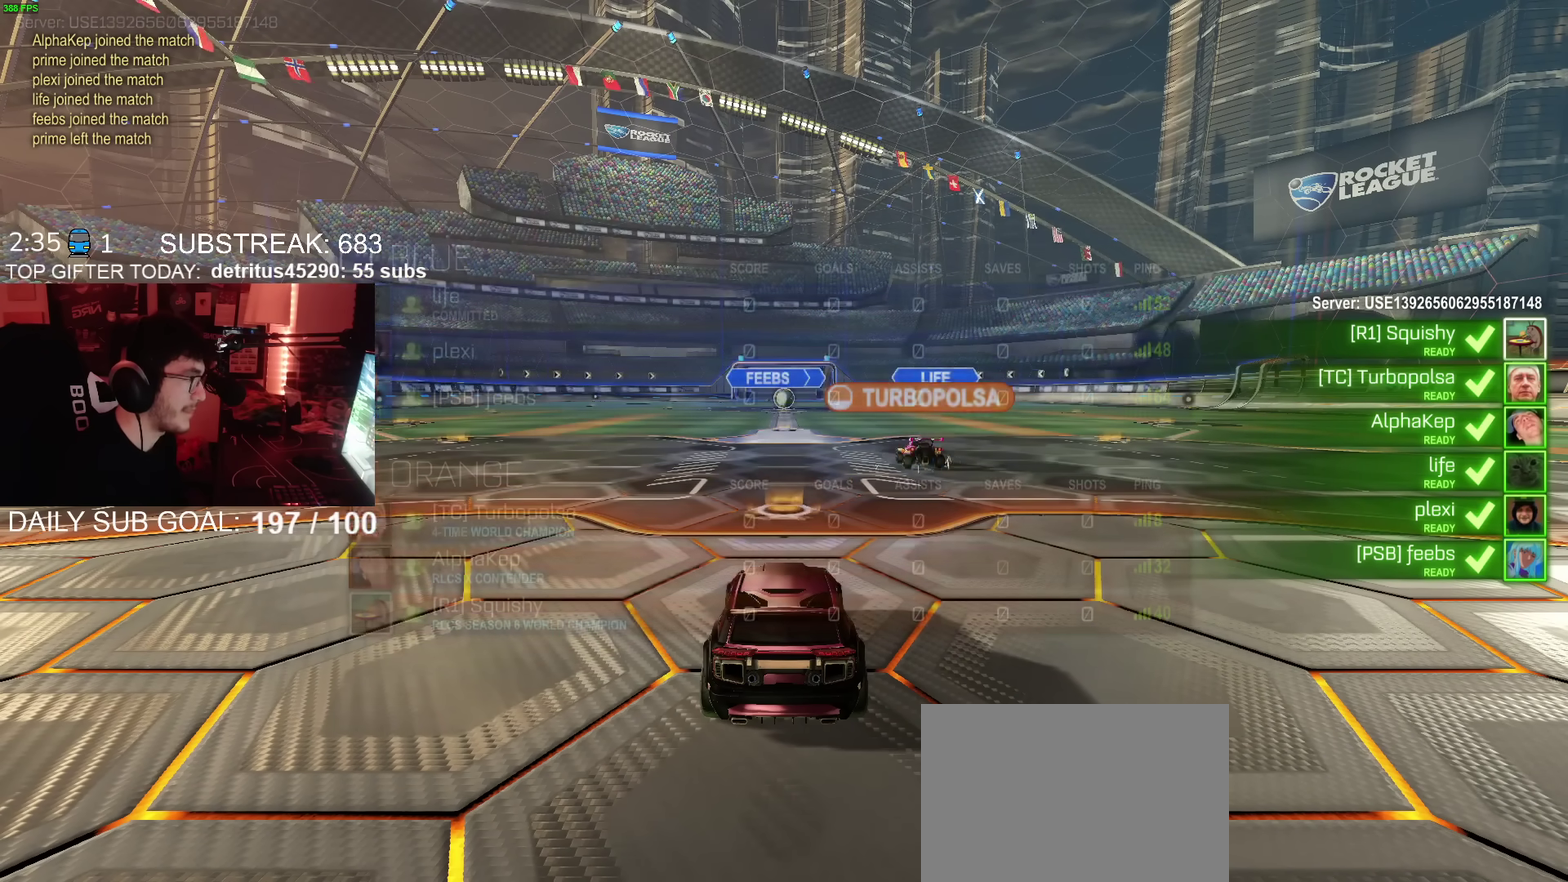
{"buttons": [], "left_stick": "center", "right_stick": "center", "events": [[334, "TRIANGLE", "down"], [417, "TRIANGLE", "up"]]}
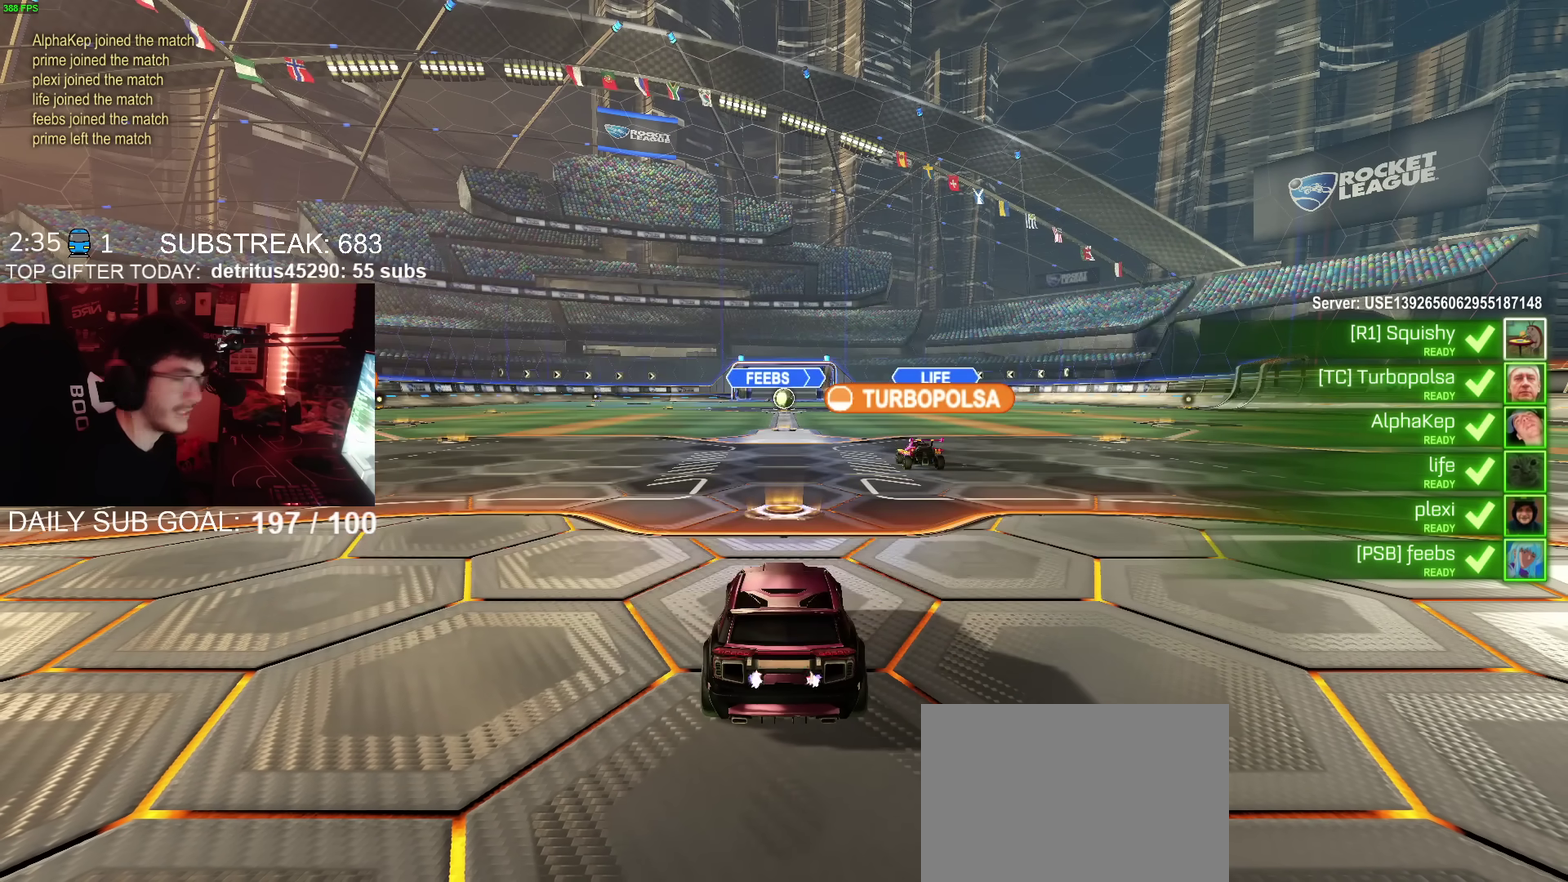
{"buttons": ["CIRCLE", "R2"], "left_stick": "center", "right_stick": "center", "events": [[200, "R2", "down"], [267, "CIRCLE", "down"]]}
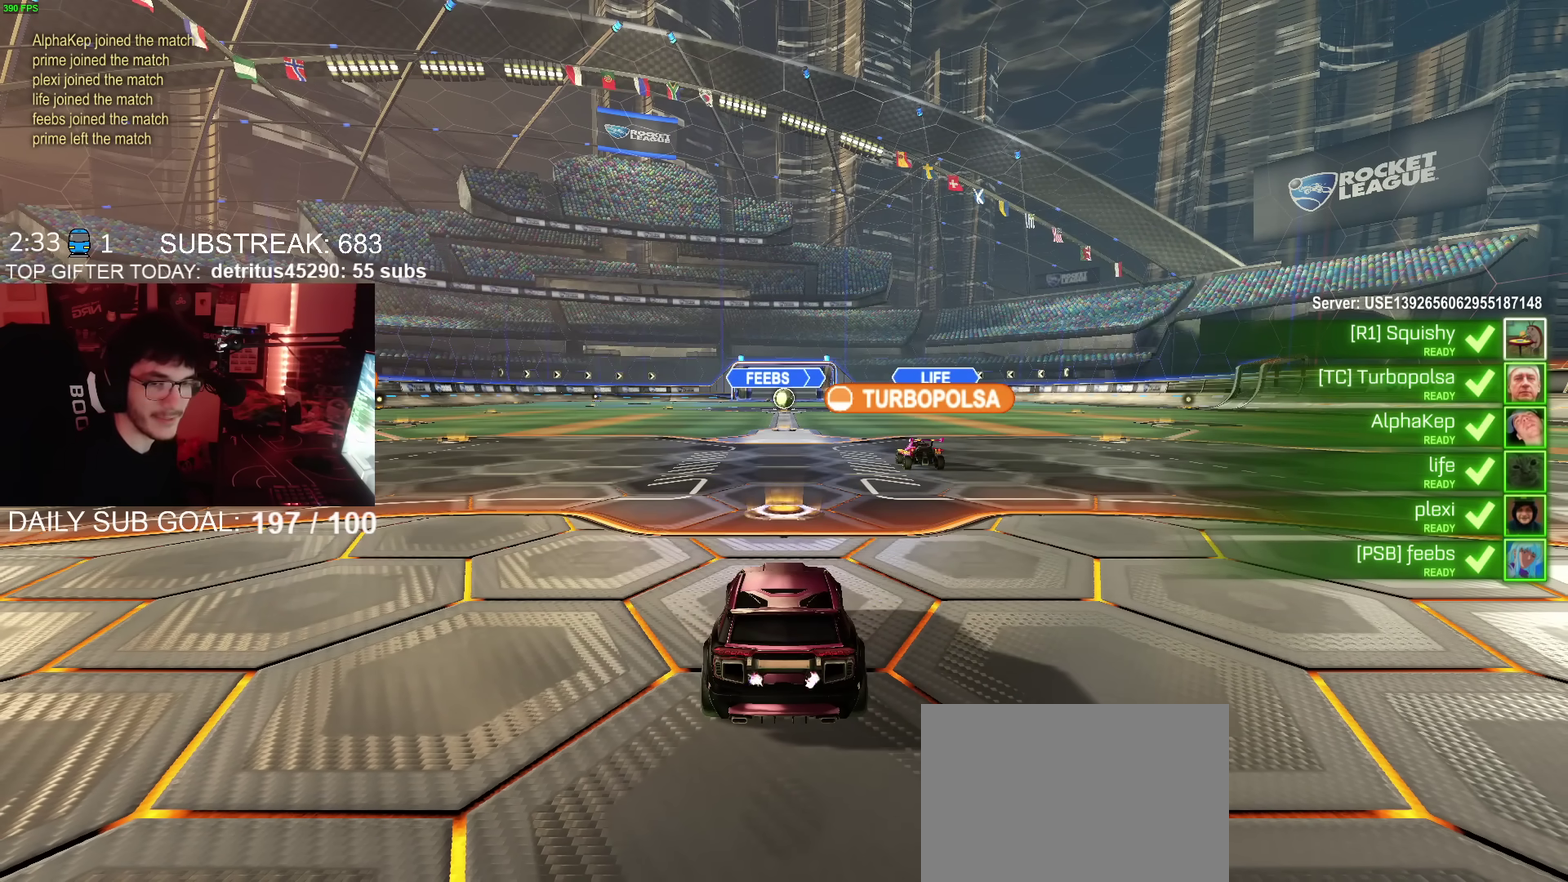
{"buttons": ["R2"], "left_stick": "center", "right_stick": "center", "events": [[384, "CIRCLE", "up"]]}
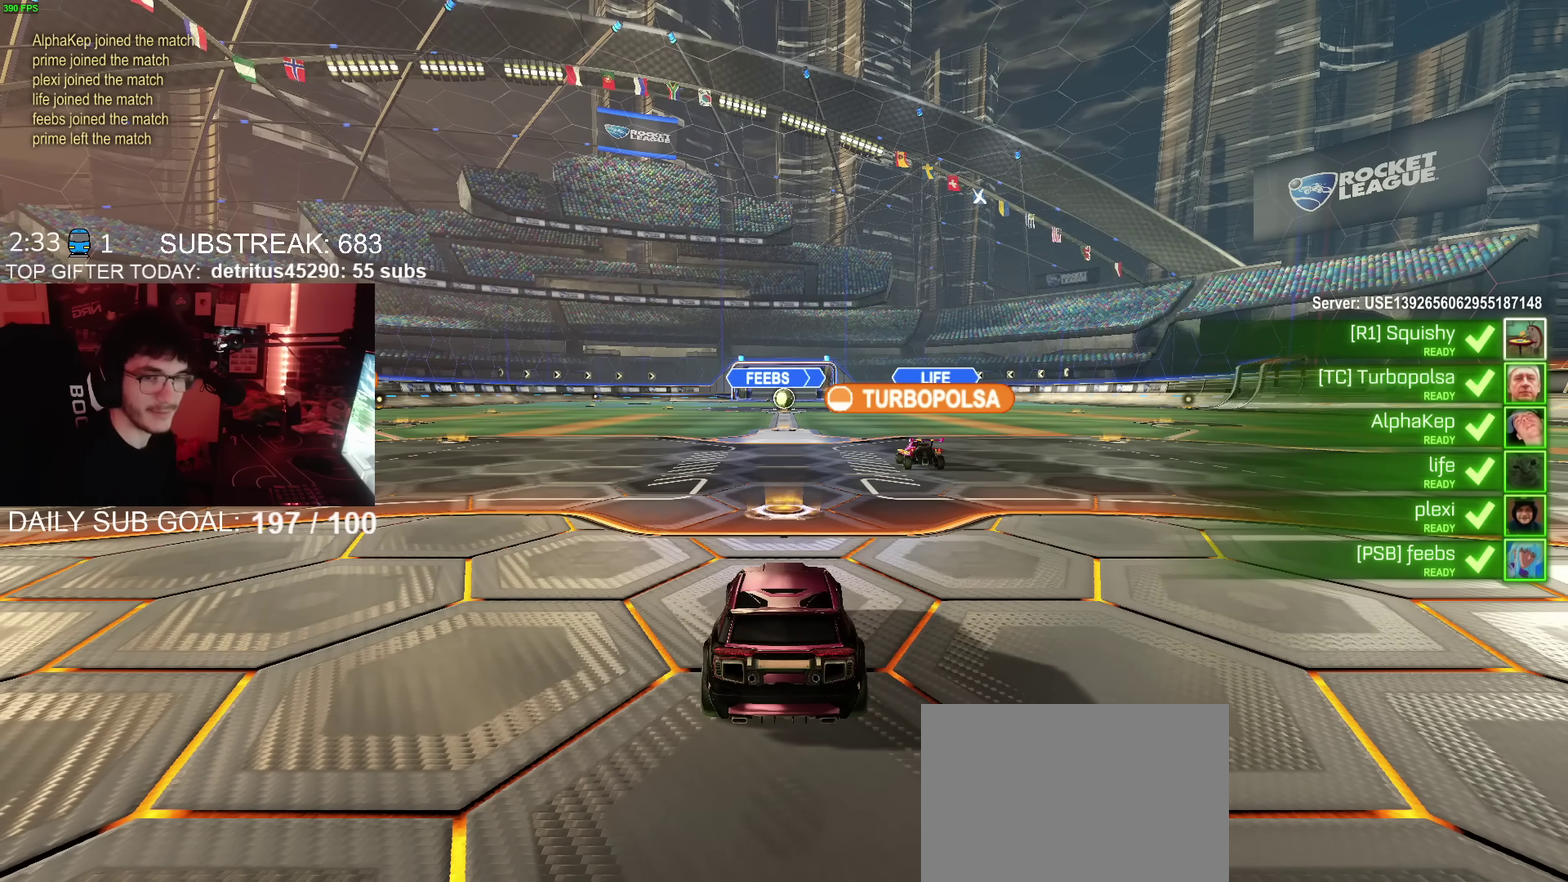
{"buttons": [], "left_stick": "center", "right_stick": "center", "events": [[367, "R2", "up"]]}
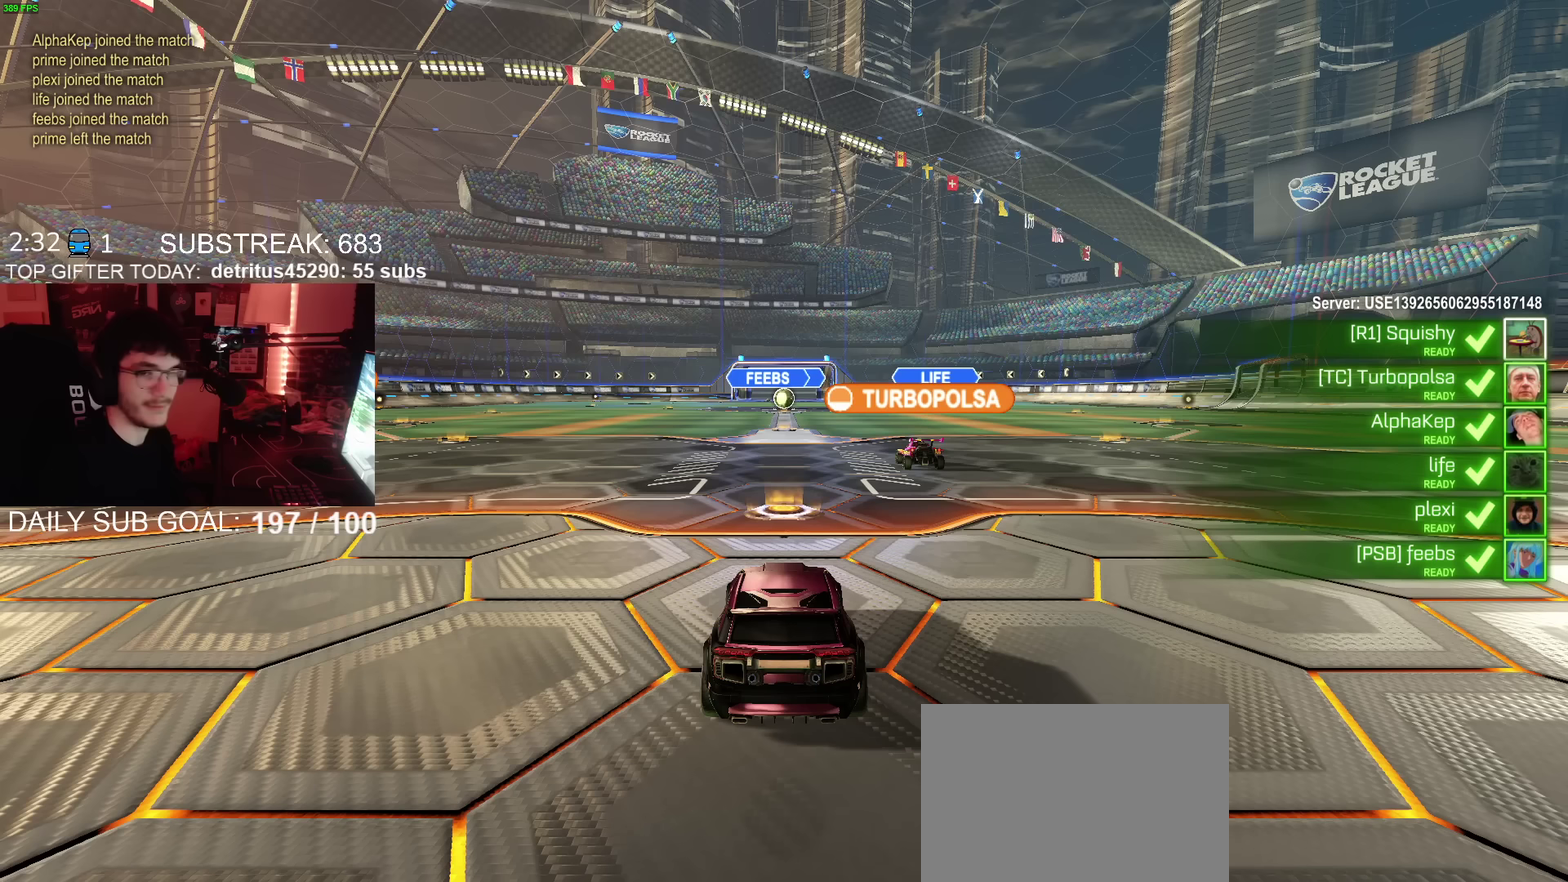
{"buttons": [], "left_stick": "center", "right_stick": "center", "events": []}
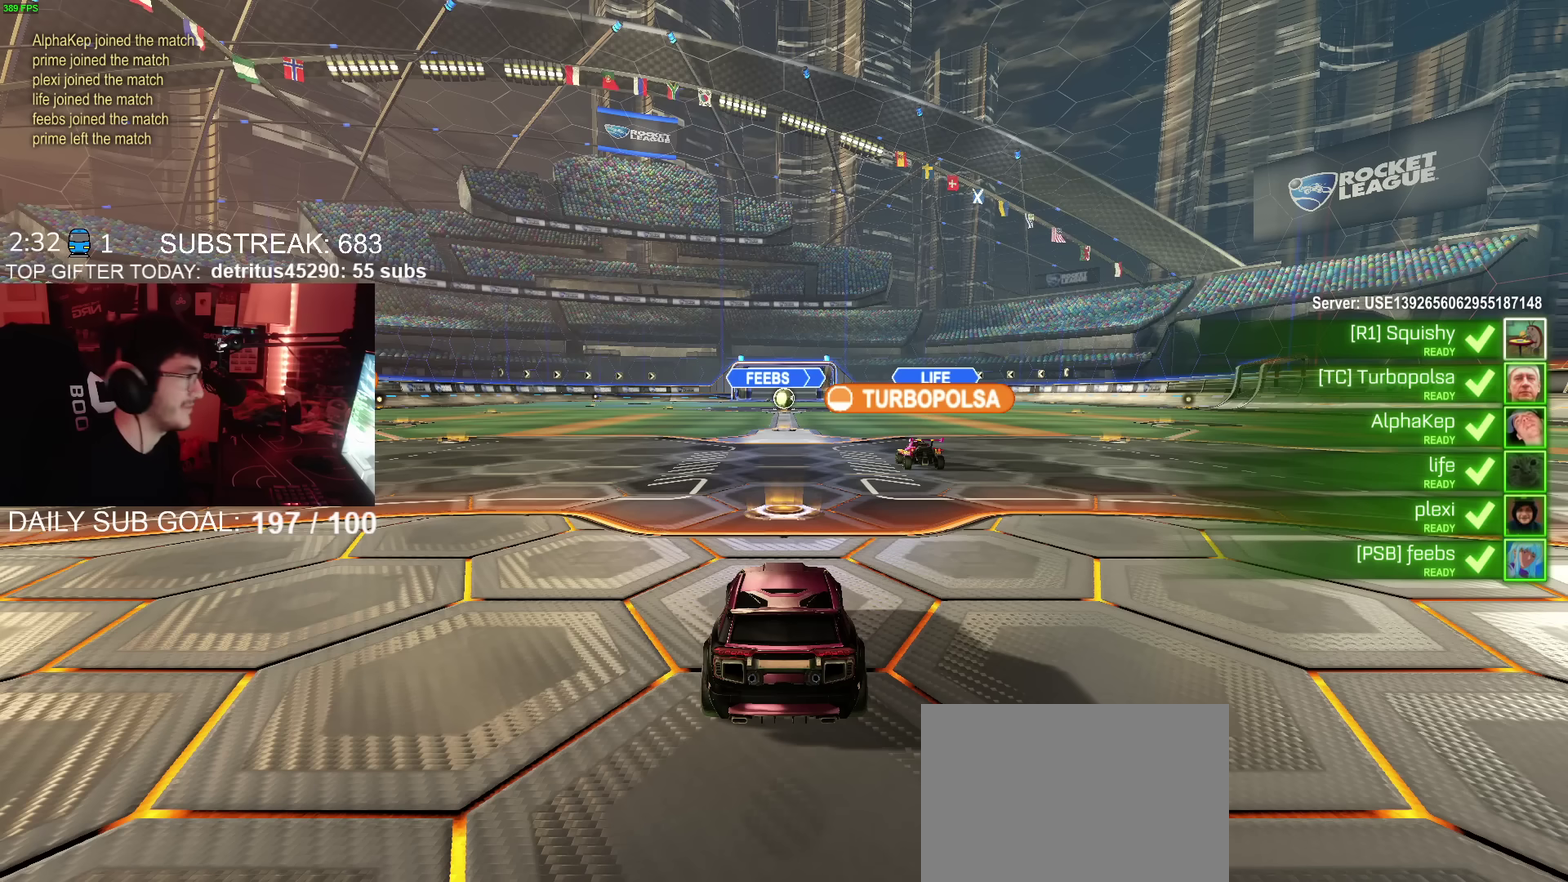
{"buttons": [], "left_stick": "center", "right_stick": "center", "events": [[50, "TRIANGLE", "down"], [117, "TRIANGLE", "up"], [367, "SELECT", "down"], [484, "SELECT", "up"]]}
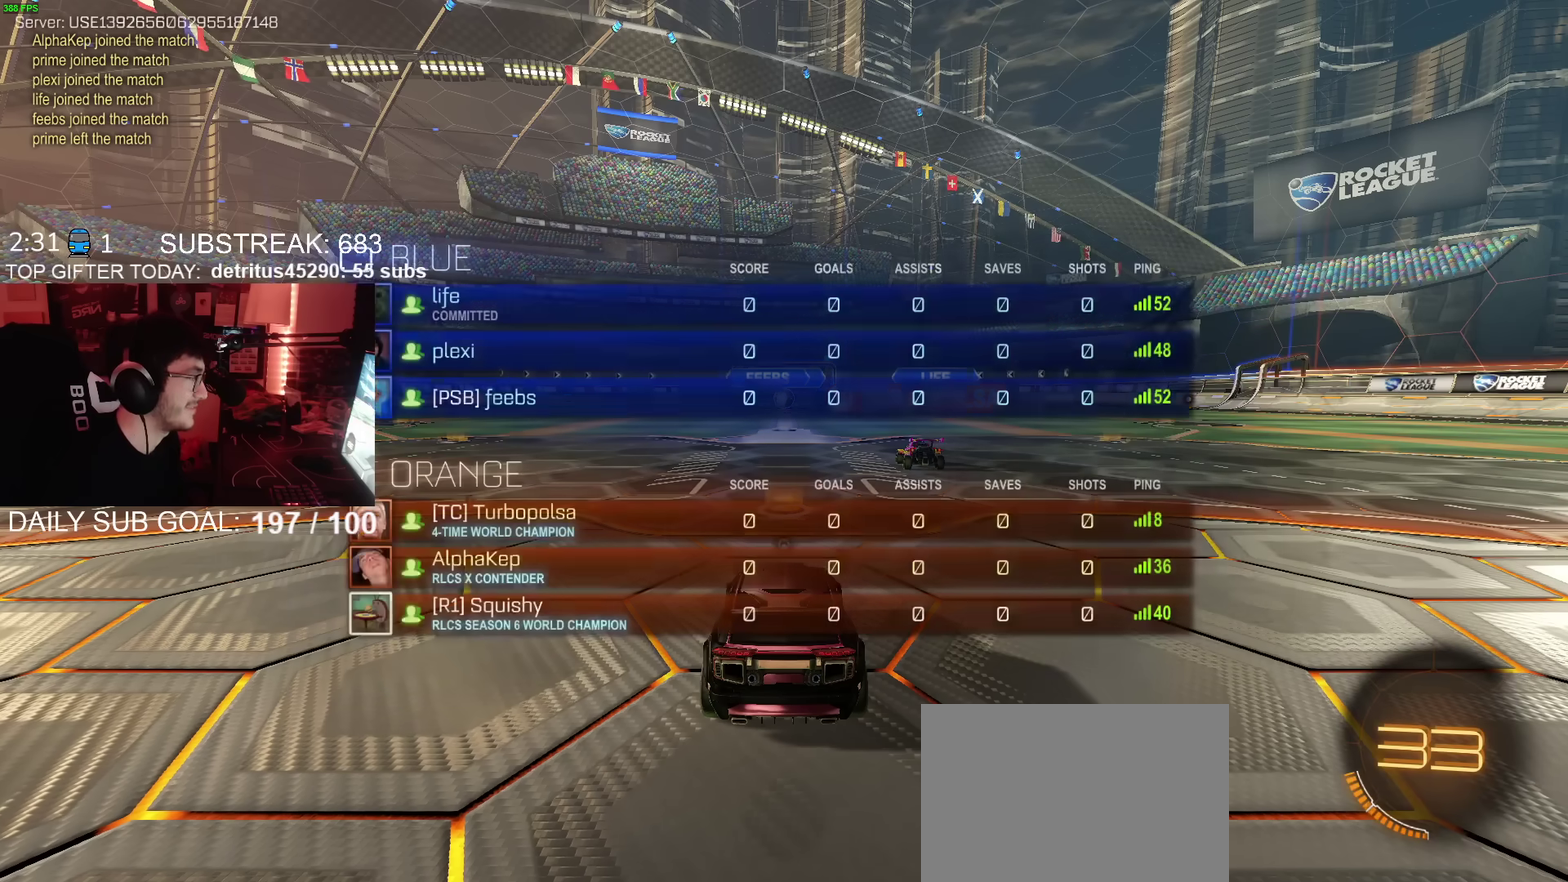
{"buttons": ["SELECT"], "left_stick": "center", "right_stick": "center", "events": [[433, "SELECT", "down"]]}
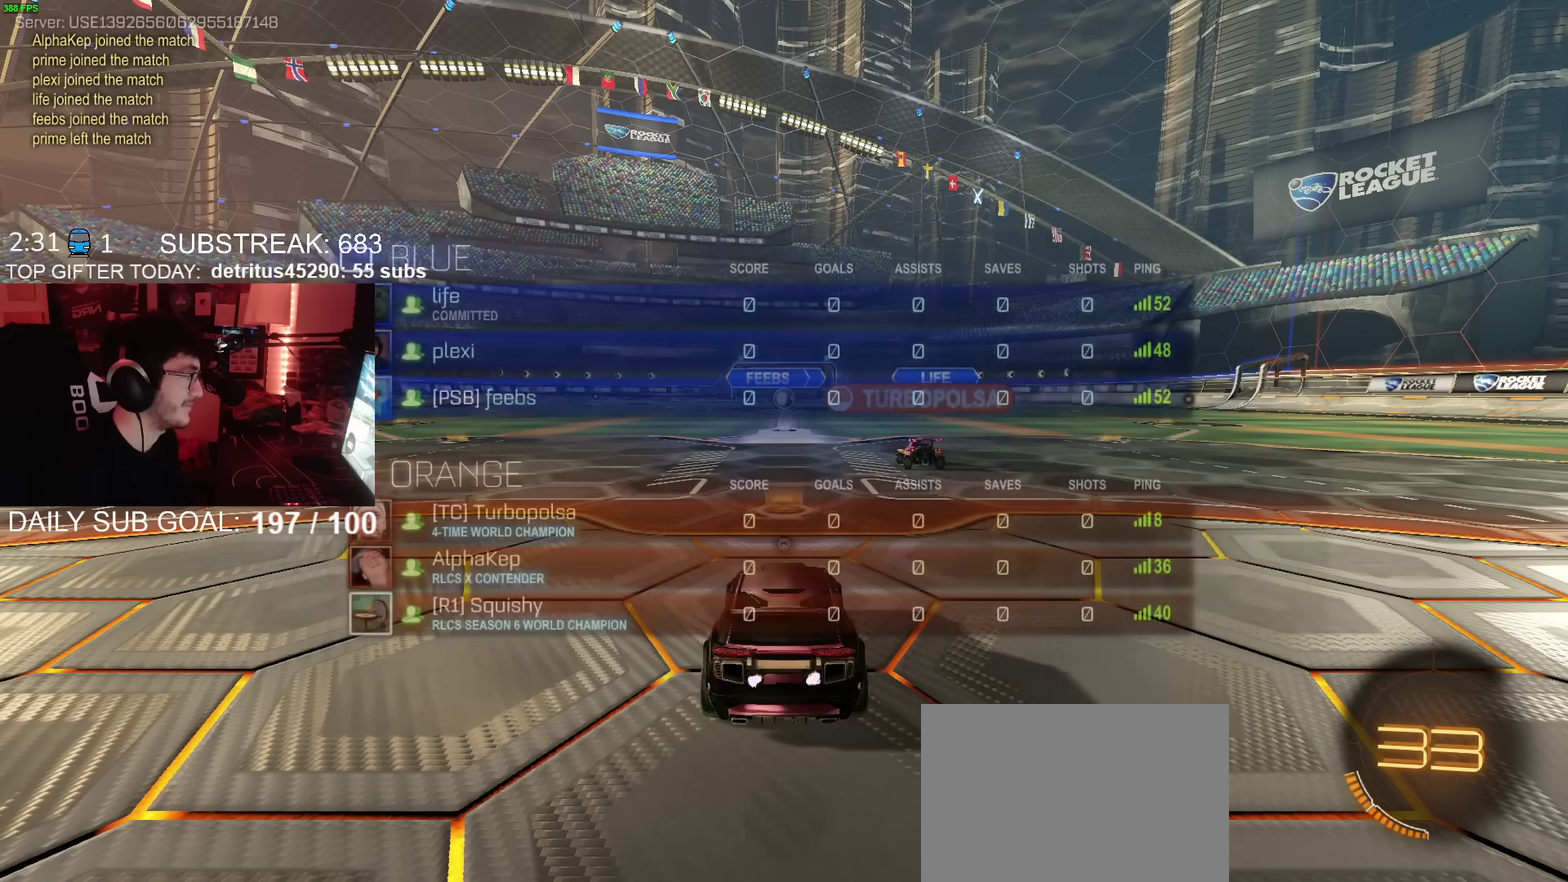
{"buttons": [], "left_stick": "center", "right_stick": "center", "events": [[33, "SELECT", "up"]]}
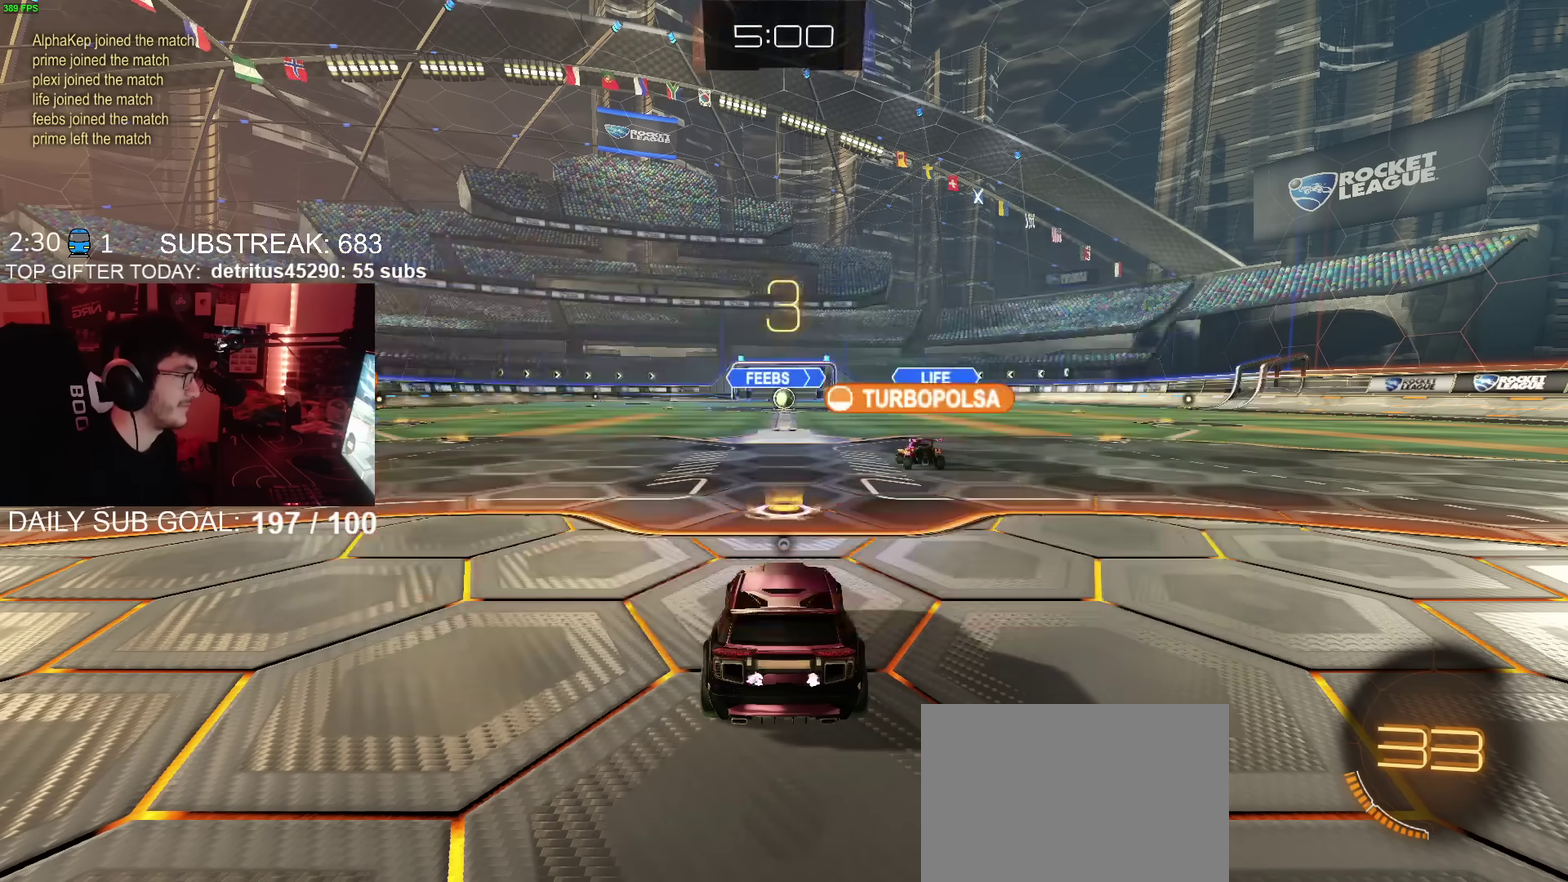
{"buttons": ["CIRCLE", "R2"], "left_stick": "center", "right_stick": "center", "events": [[16, "SELECT", "down"], [83, "SELECT", "up"], [383, "R2", "down"], [383, "SELECT", "down"], [483, "SELECT", "up"], [500, "CIRCLE", "down"]]}
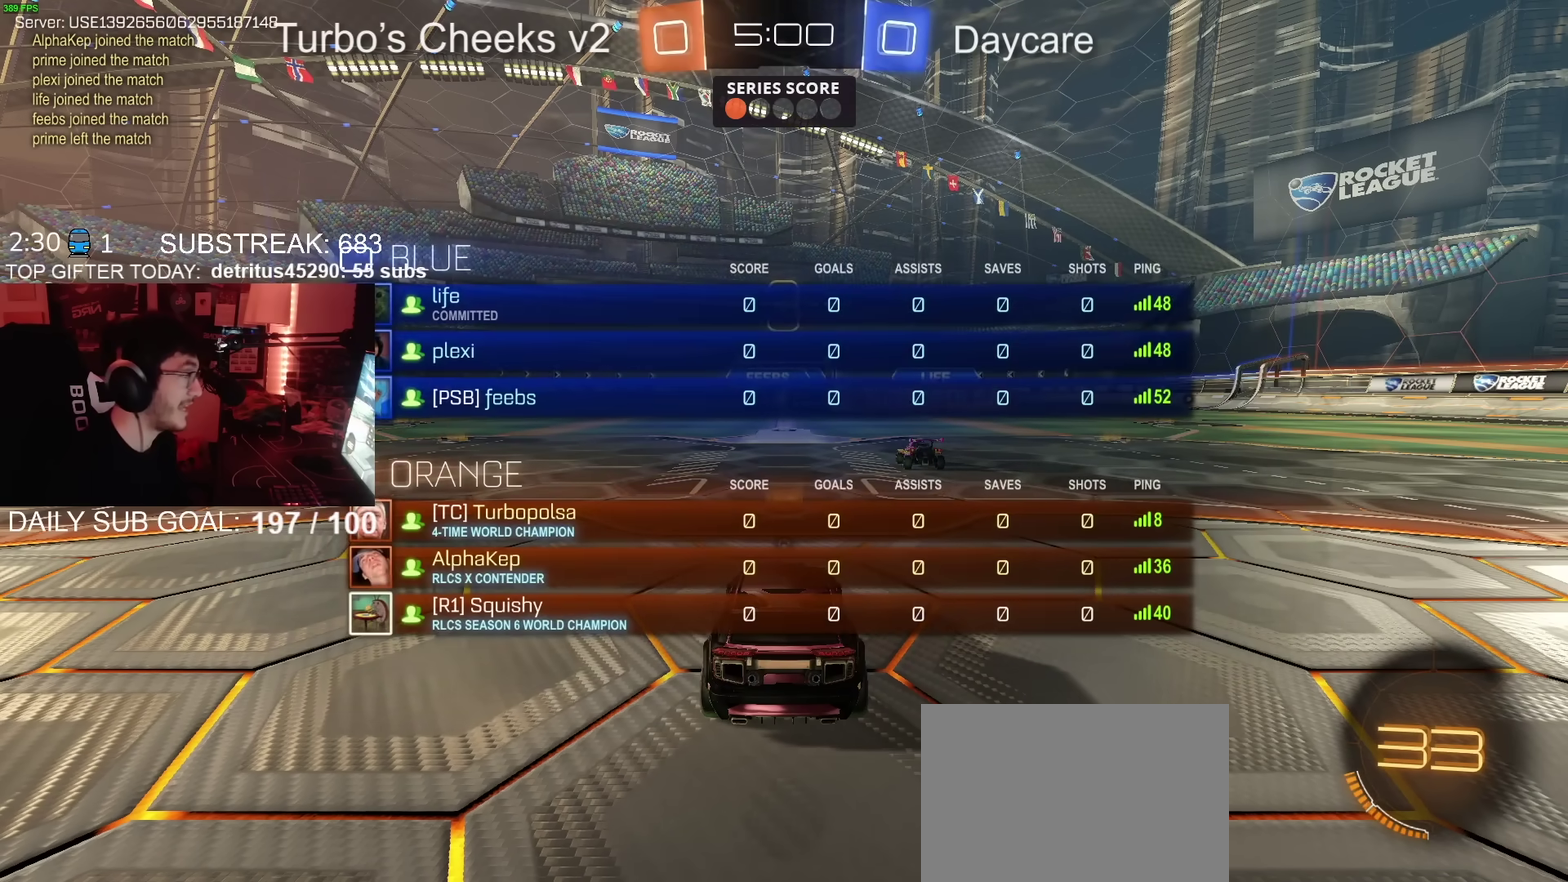
{"buttons": ["CIRCLE", "R2"], "left_stick": "center", "right_stick": "center", "events": []}
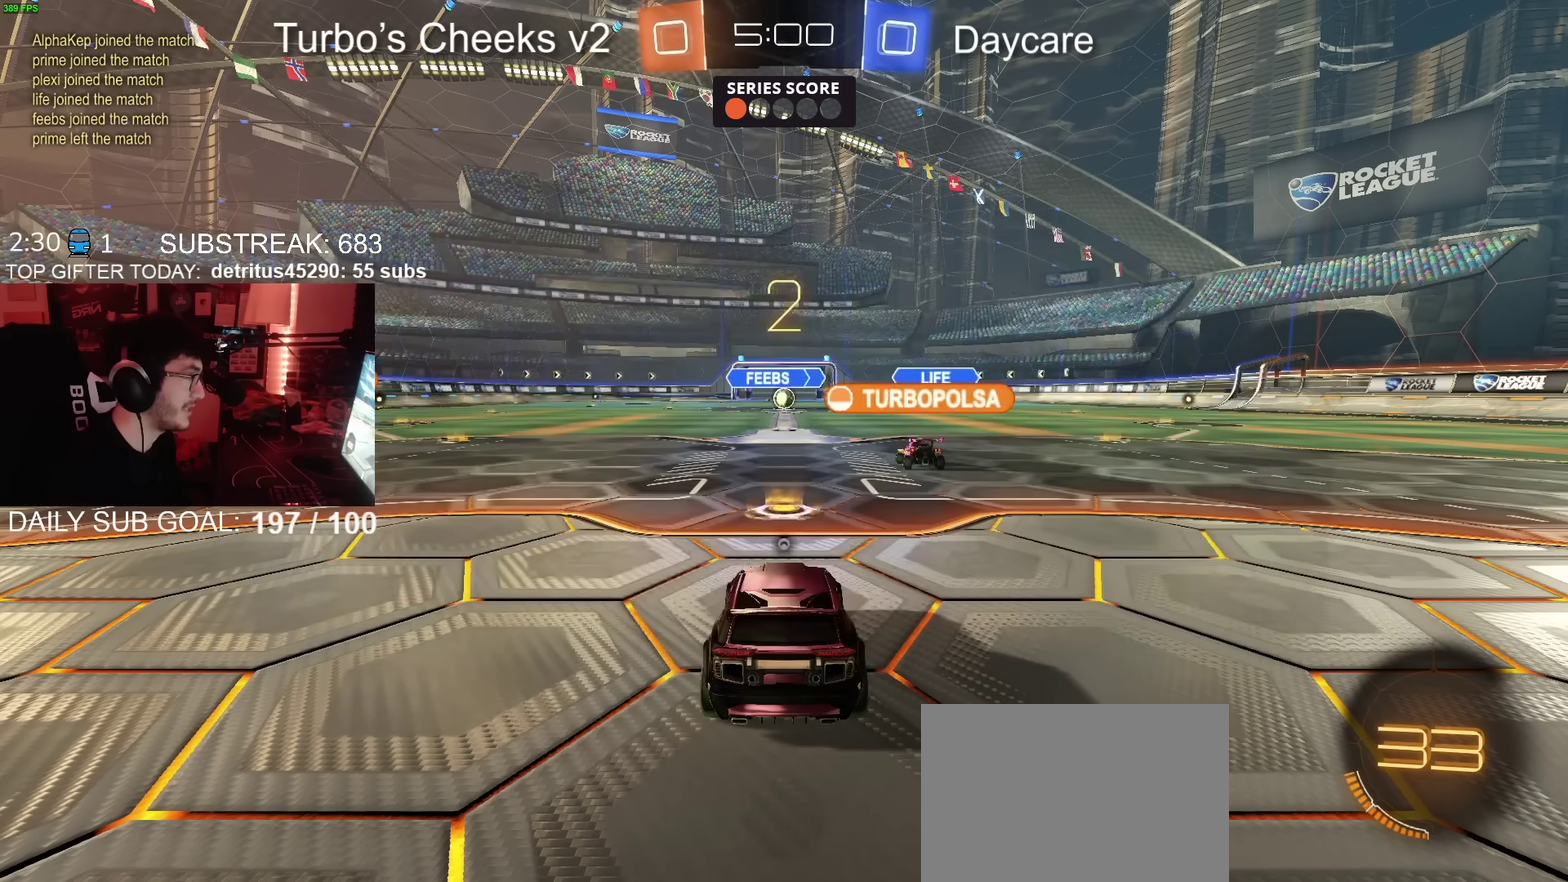
{"buttons": ["CIRCLE", "R2"], "left_stick": "center", "right_stick": "center", "events": []}
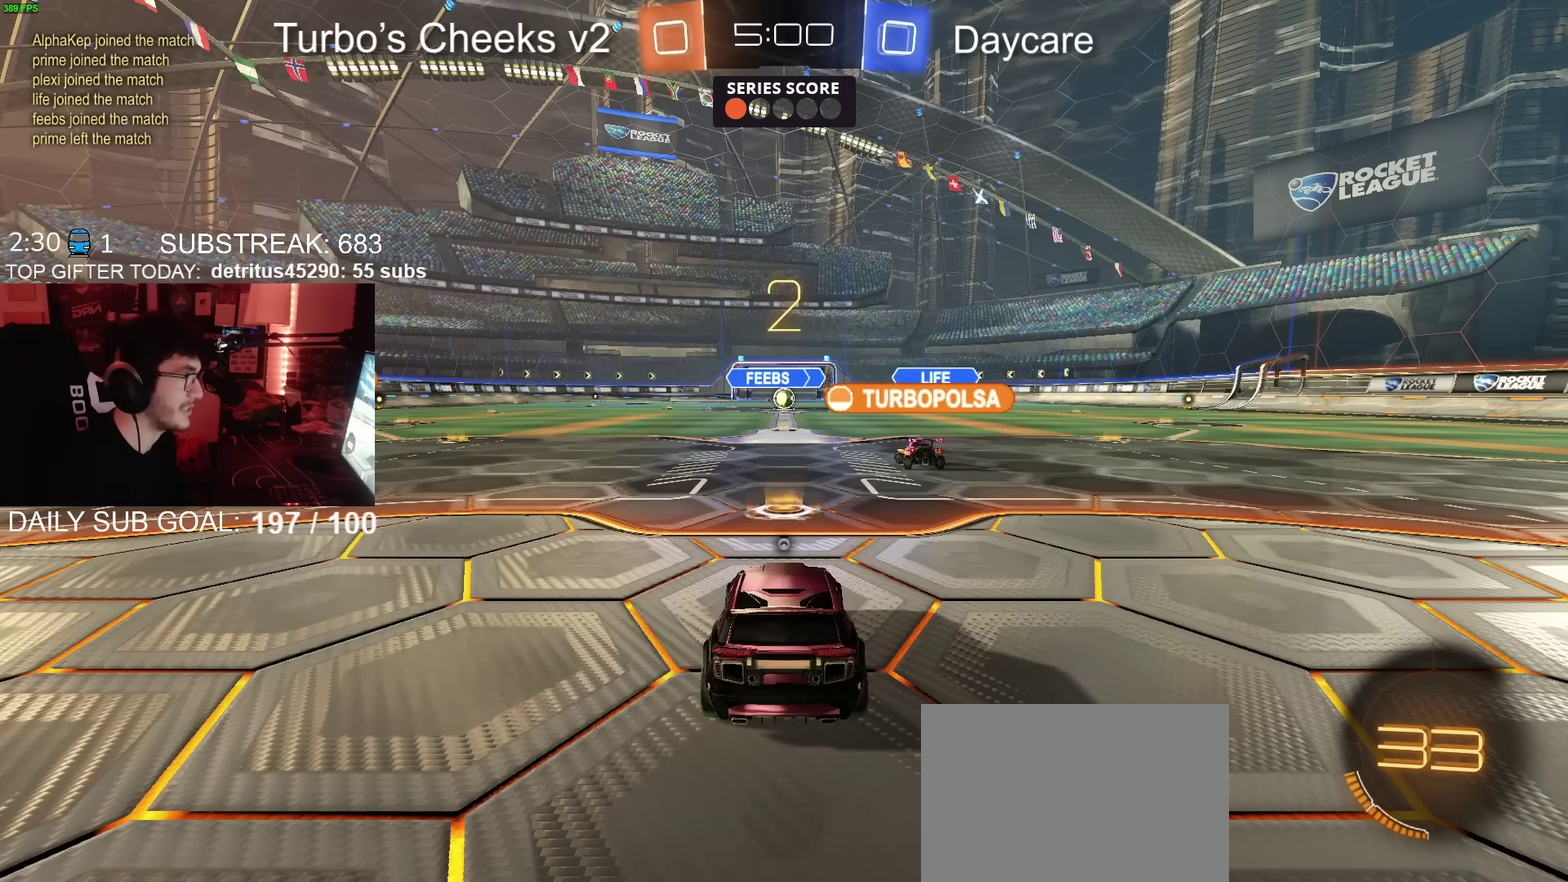
{"buttons": ["CIRCLE", "R2"], "left_stick": "center", "right_stick": "center", "events": []}
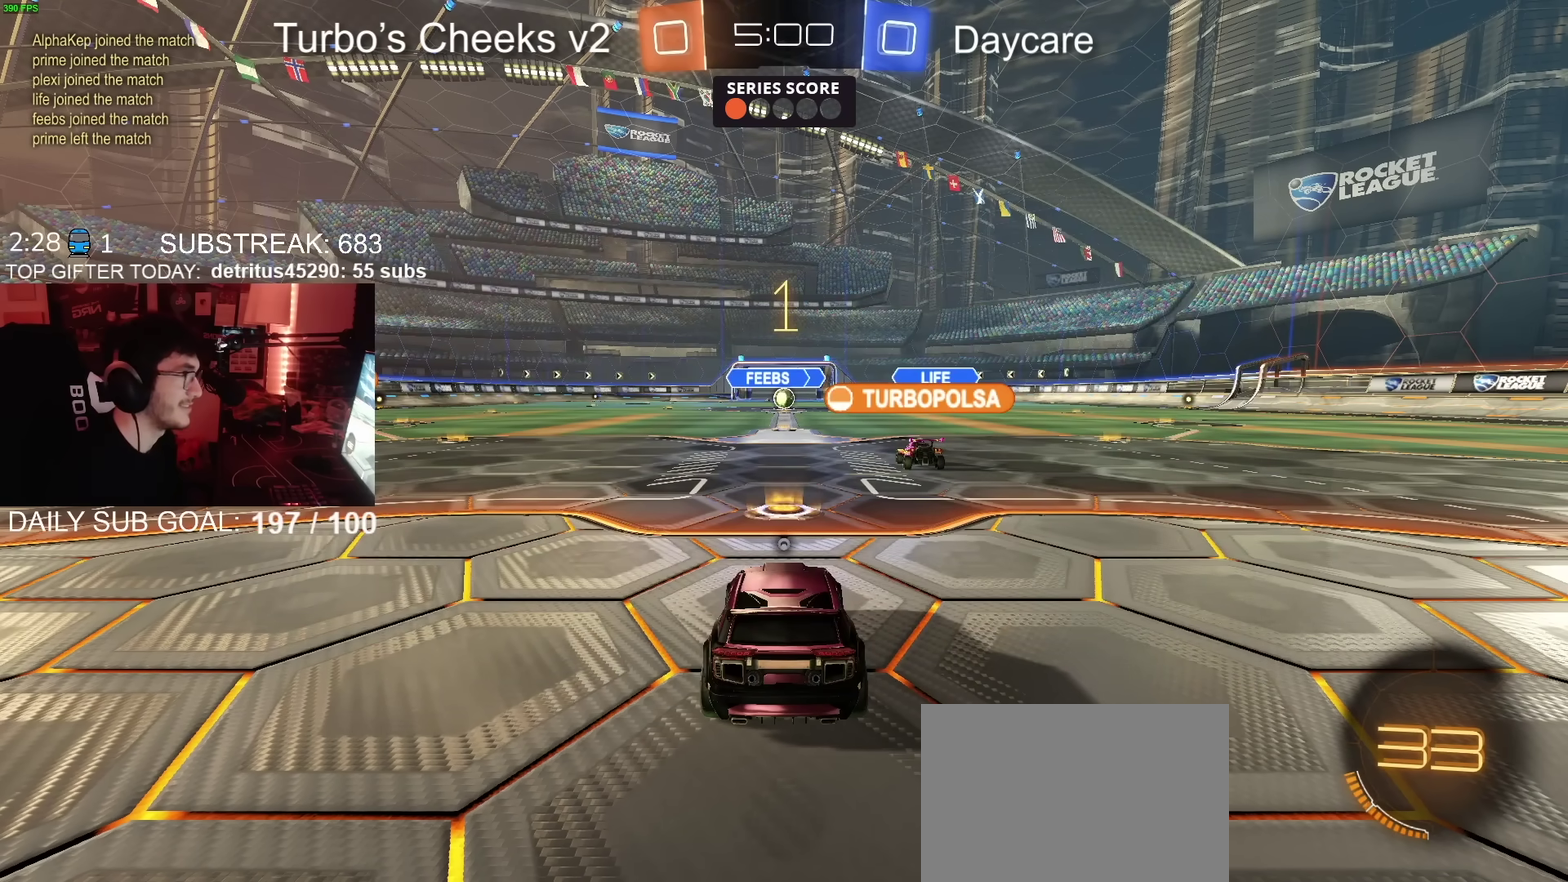
{"buttons": ["CIRCLE", "R2"], "left_stick": "up-left", "right_stick": "center", "events": [[400, "left_stick", "up-left"]]}
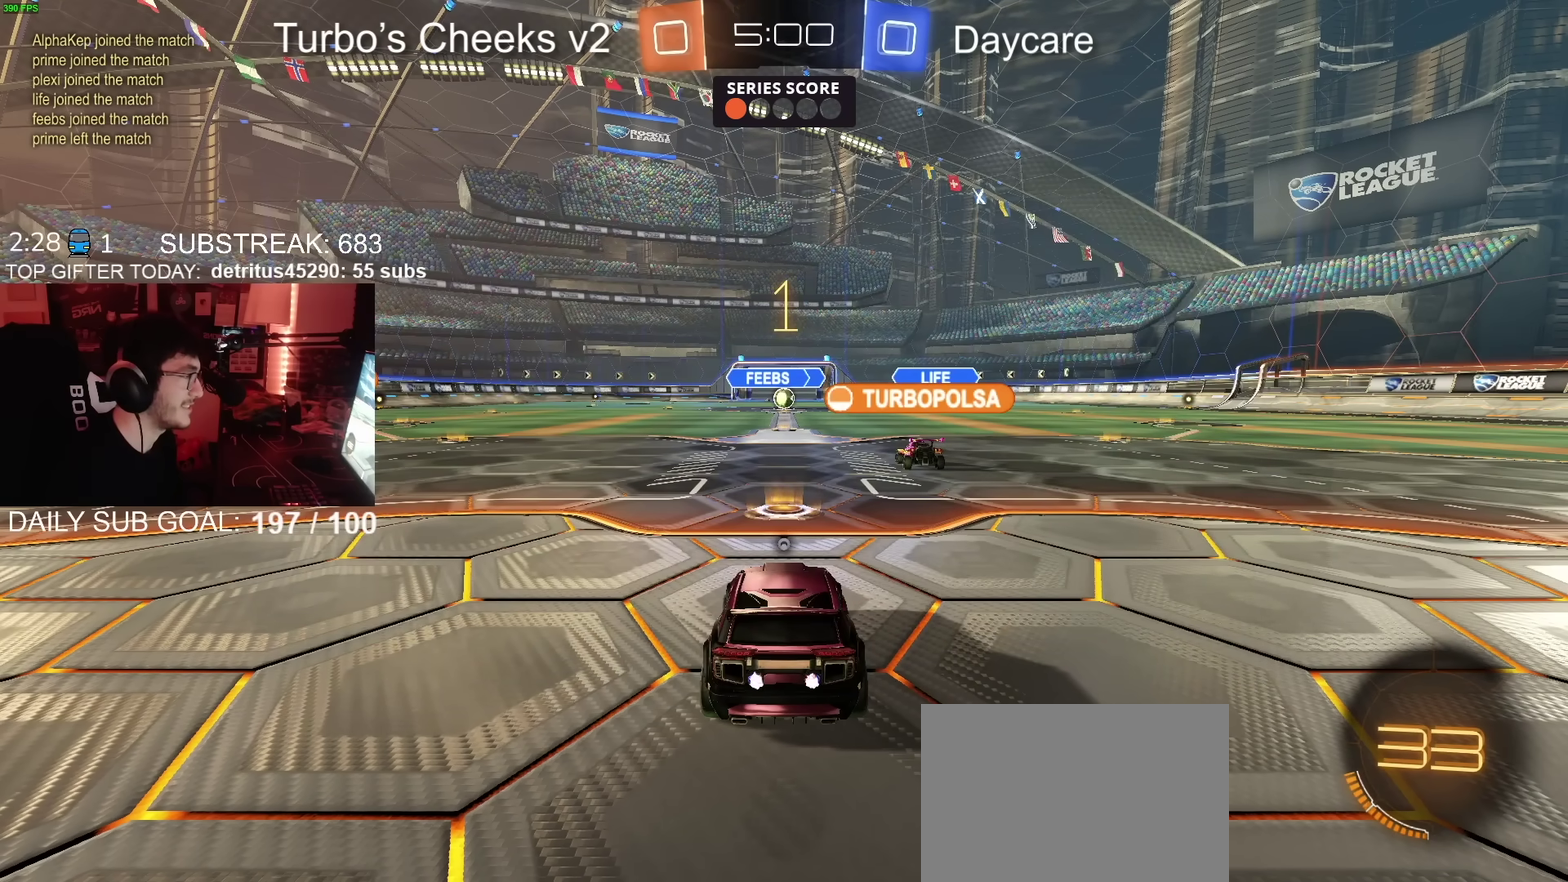
{"buttons": ["CIRCLE", "R2"], "left_stick": "left", "right_stick": "center", "events": [[200, "left_stick", "left"]]}